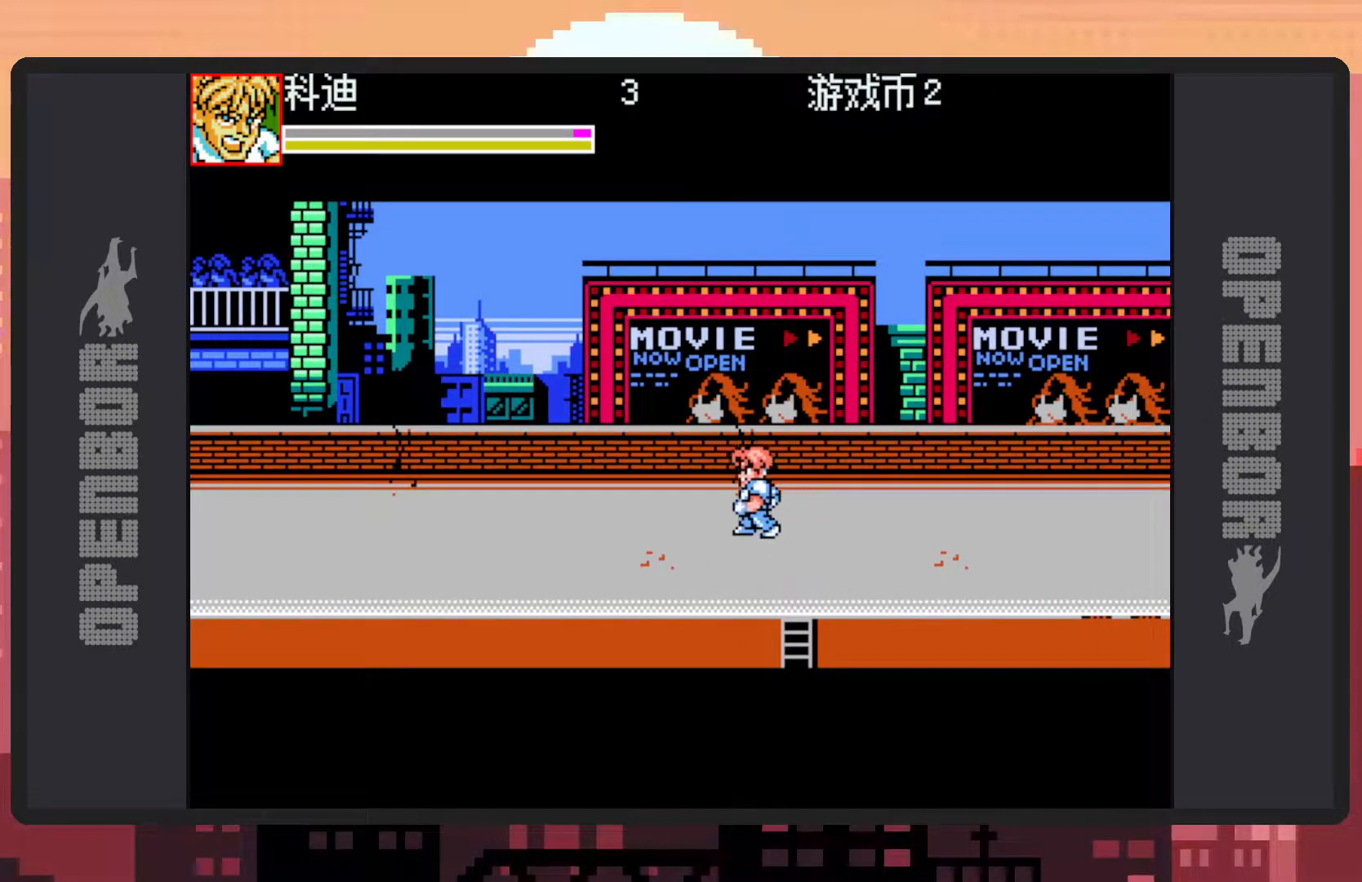
Gameplay with a controller (Nintendo layout); each line is a JSON object with the inputs held at the frame after it. "events" lists button and stick changes between this image and that frame as [ms after this image, input, new state], when the widget could be followed in between. Not read: L2 L3 R2 R3 left_stick right_stick.
{"buttons": [], "events": [[400, "DPAD_DOWN", "up"], [450, "DPAD_LEFT", "up"]]}
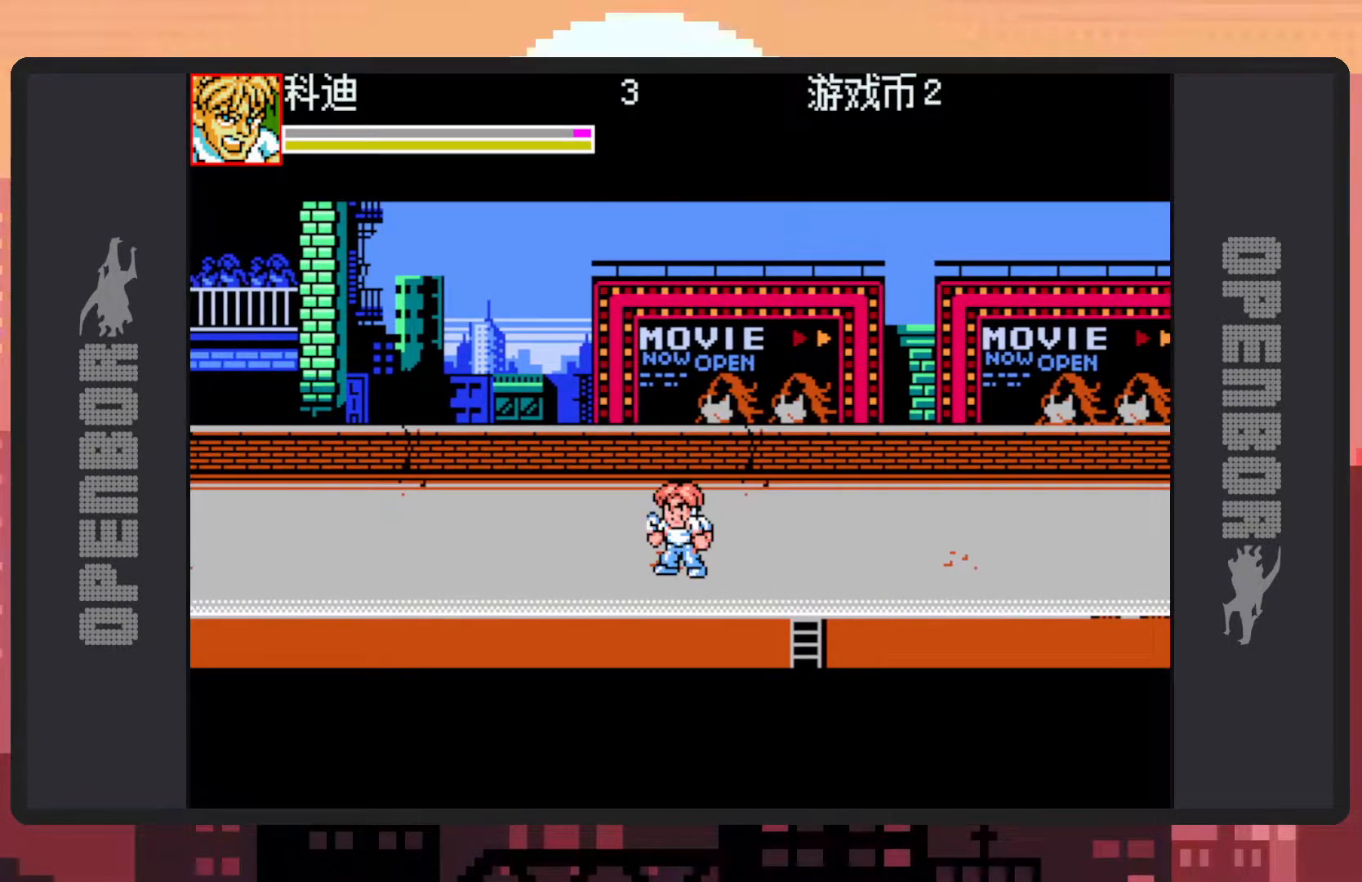
{"buttons": [], "events": [[233, "DPAD_RIGHT", "down"], [383, "DPAD_RIGHT", "up"]]}
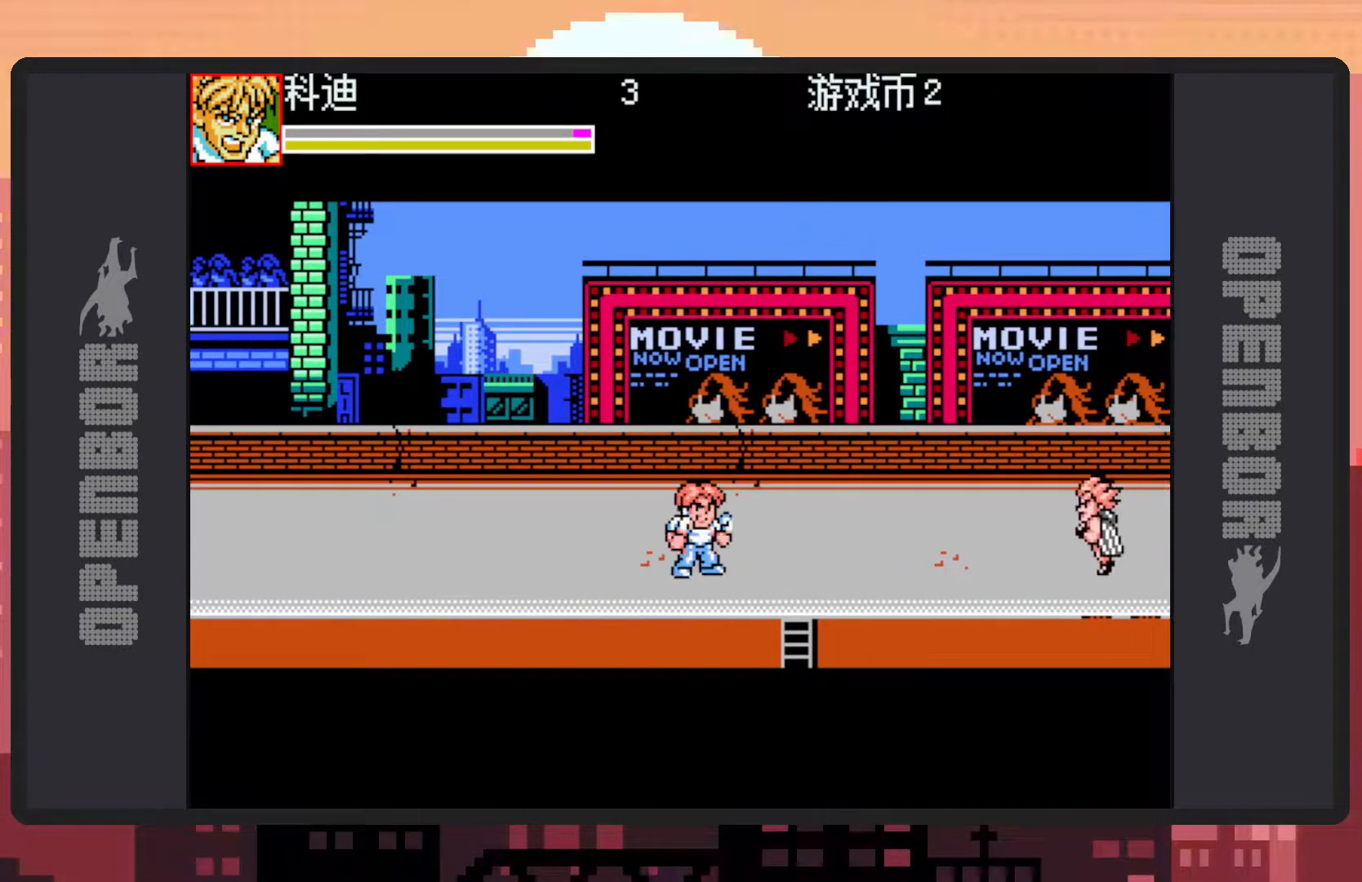
{"buttons": ["DPAD_RIGHT"], "events": [[317, "DPAD_RIGHT", "down"]]}
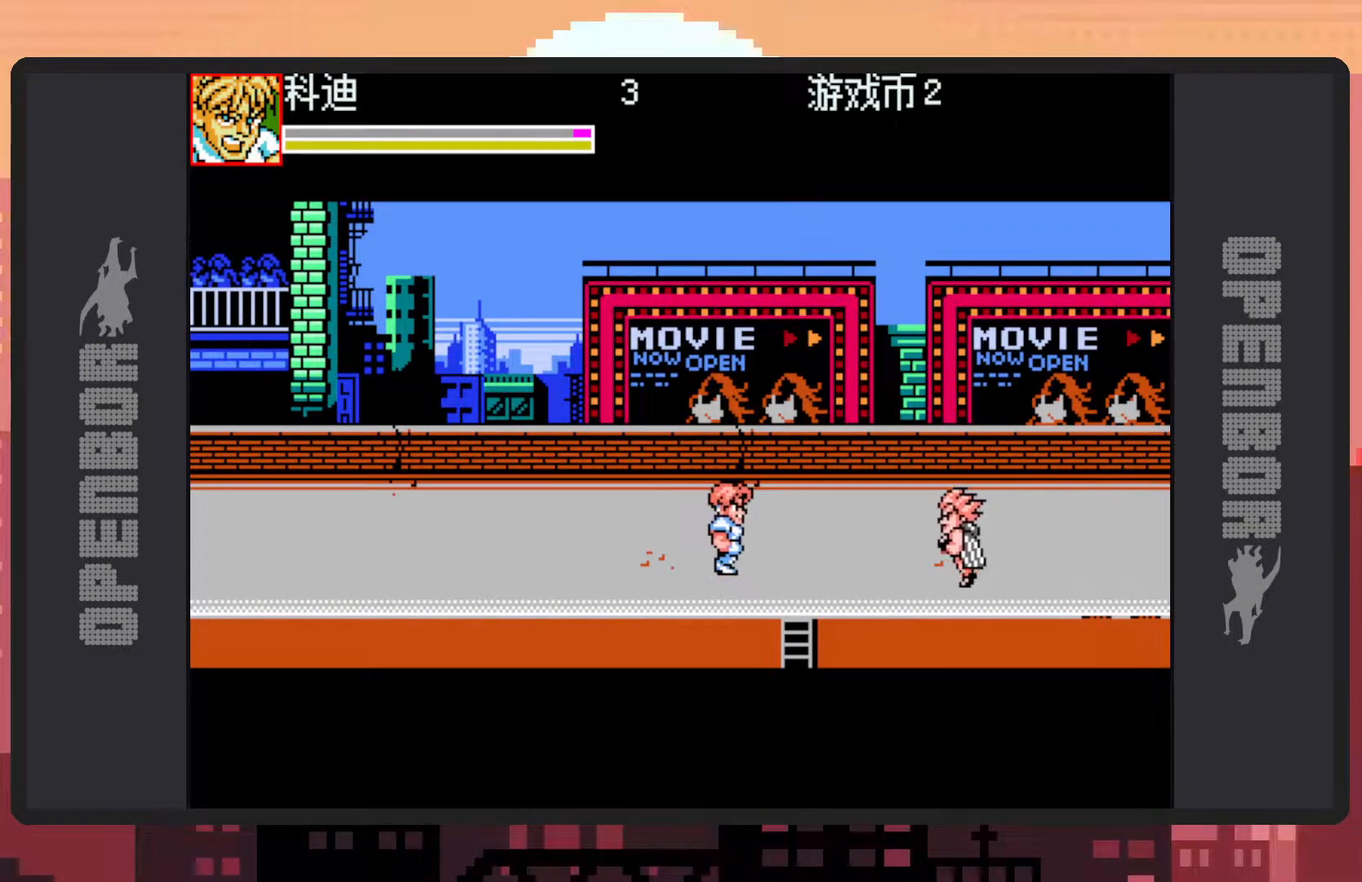
{"buttons": ["DPAD_DOWN", "DPAD_RIGHT"], "events": [[300, "DPAD_DOWN", "down"], [383, "Y", "down"], [417, "Y", "up"], [467, "Y", "down"], [500, "Y", "up"]]}
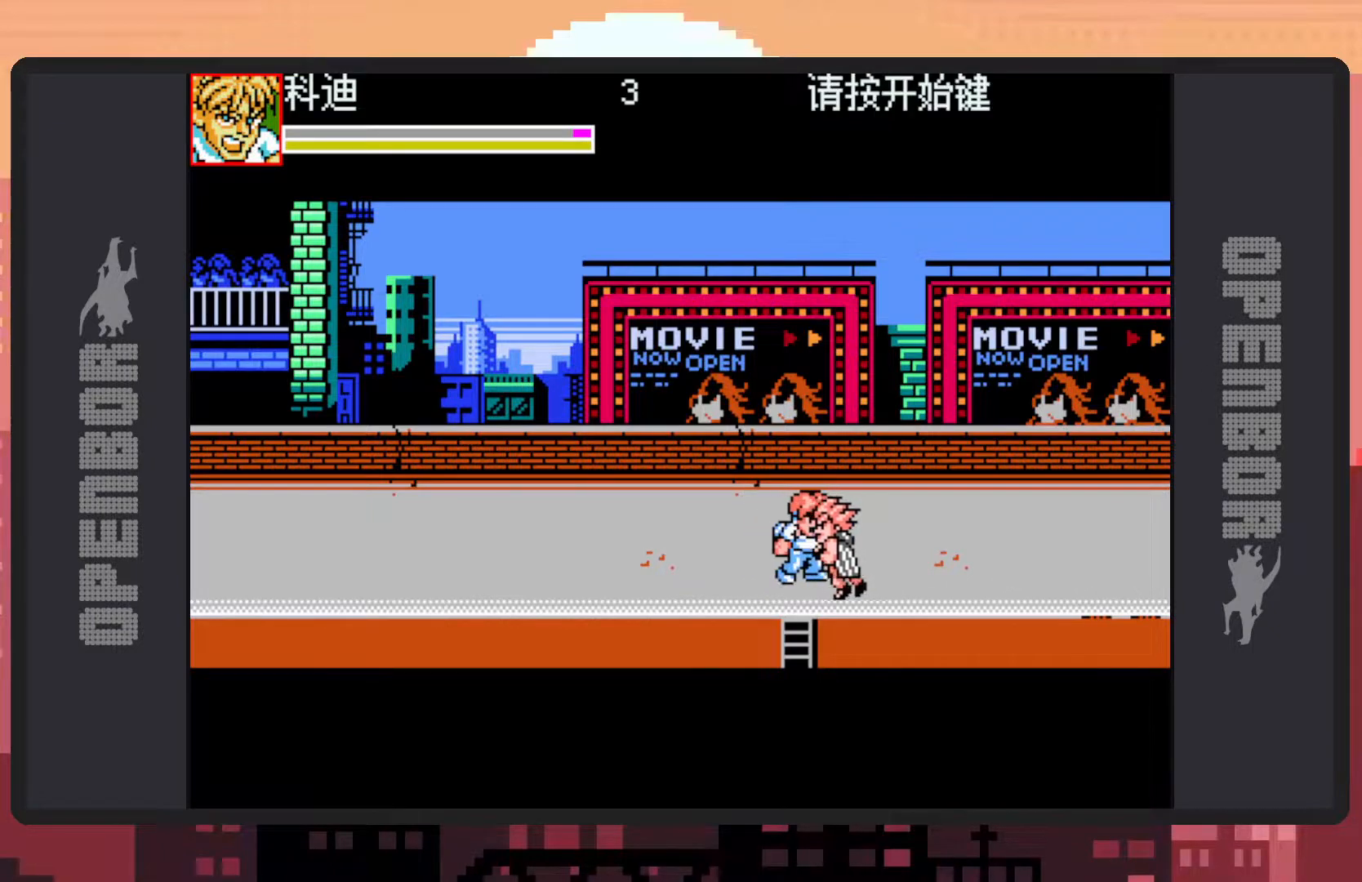
{"buttons": ["Y", "DPAD_DOWN"], "events": [[50, "Y", "down"], [100, "Y", "up"], [150, "Y", "down"], [200, "Y", "up"], [234, "DPAD_RIGHT", "up"], [234, "Y", "down"], [284, "DPAD_DOWN", "up"], [284, "Y", "up"], [317, "Y", "down"], [367, "Y", "up"], [417, "Y", "down"], [450, "DPAD_DOWN", "down"], [467, "Y", "up"], [501, "Y", "down"]]}
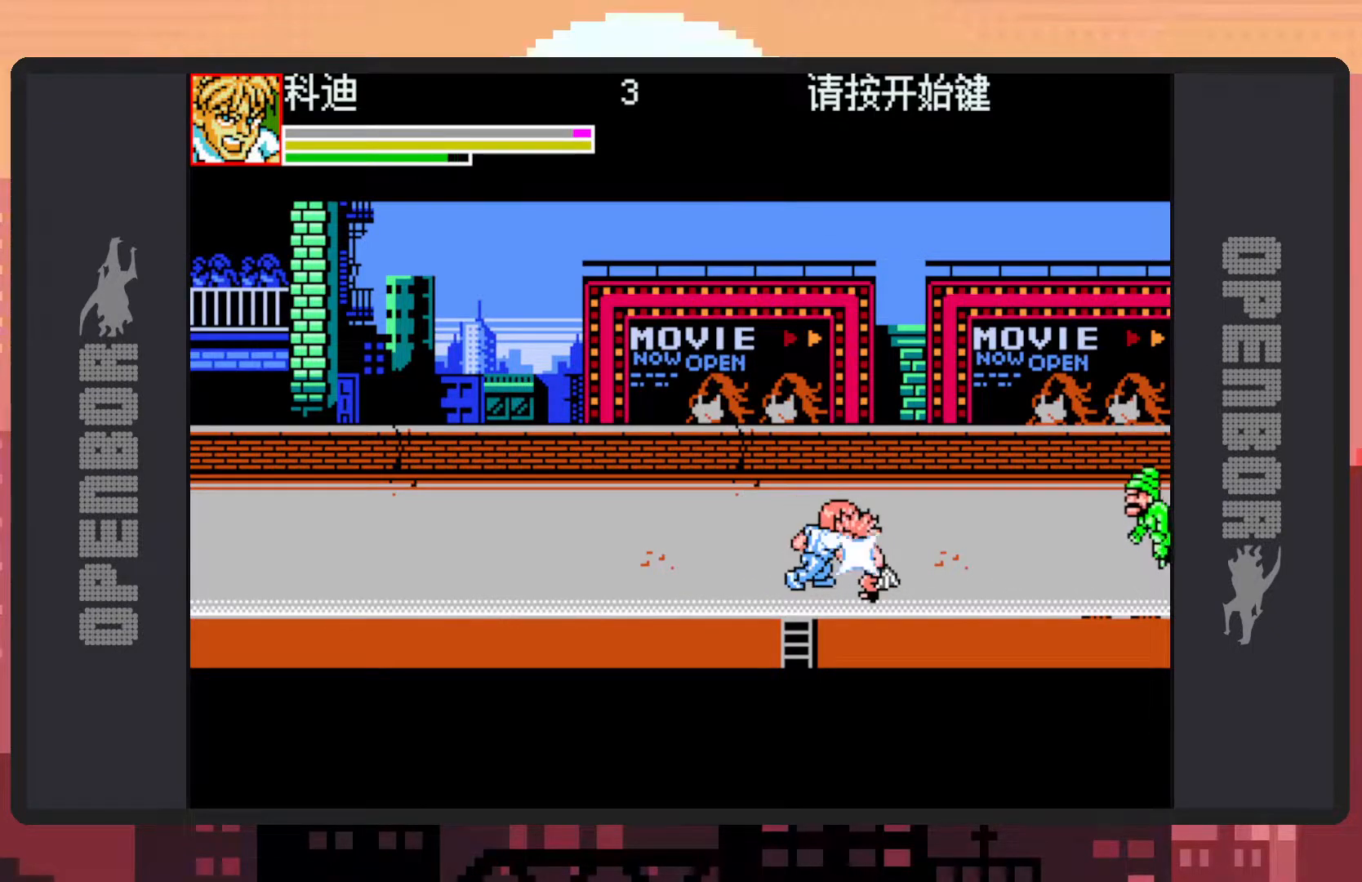
{"buttons": [], "events": [[50, "Y", "up"], [83, "Y", "down"], [133, "Y", "up"], [166, "DPAD_DOWN", "up"], [200, "Y", "down"], [216, "Y", "up"], [266, "Y", "down"], [316, "Y", "up"], [367, "Y", "down"], [400, "Y", "up"], [450, "Y", "down"], [500, "Y", "up"]]}
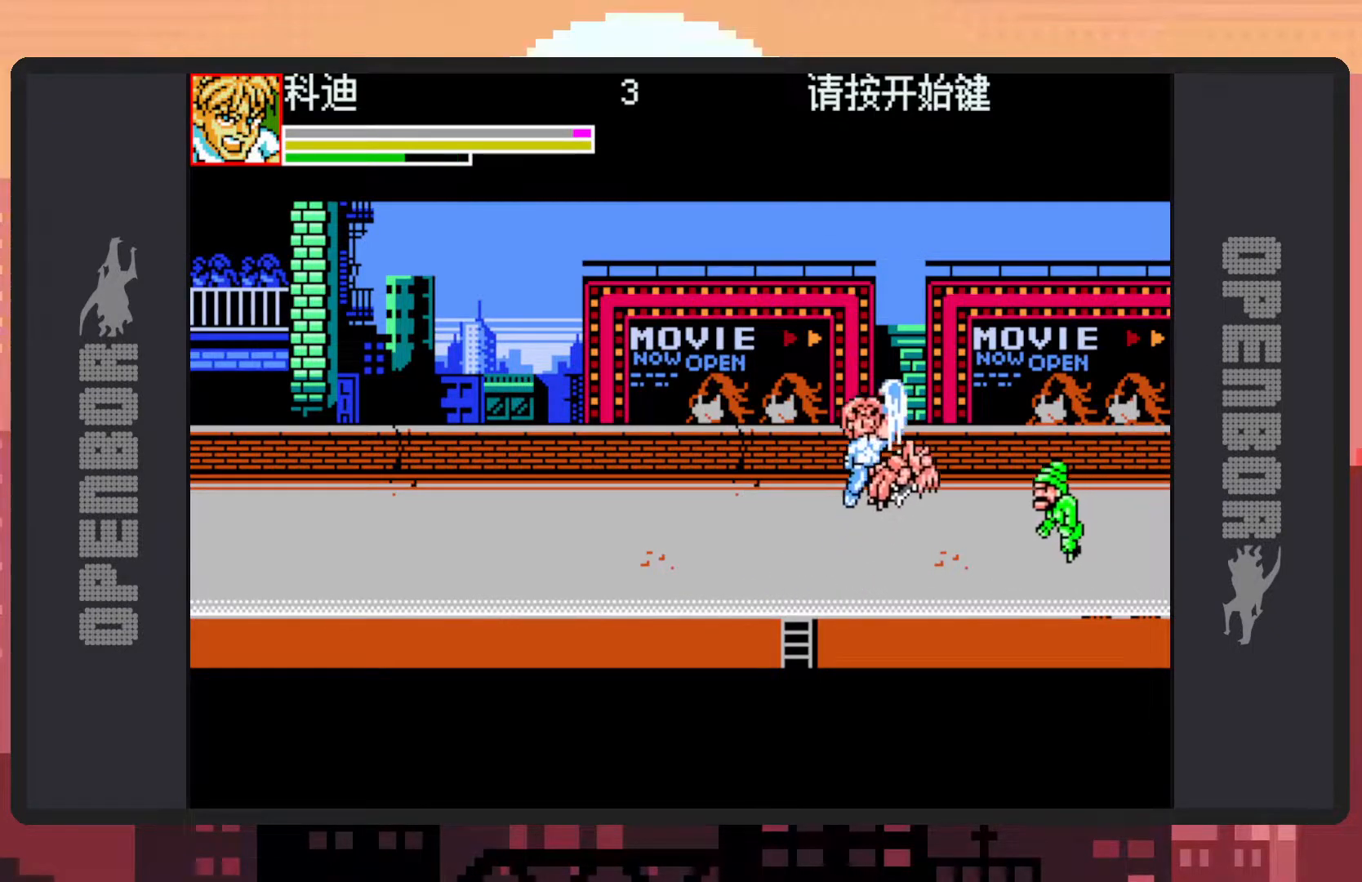
{"buttons": ["DPAD_RIGHT"], "events": [[33, "Y", "down"], [83, "Y", "up"], [133, "Y", "down"], [184, "Y", "up"], [217, "Y", "down"], [234, "Y", "up"], [367, "DPAD_LEFT", "down"], [400, "DPAD_LEFT", "up"], [400, "DPAD_UP", "down"], [467, "DPAD_UP", "up"], [501, "DPAD_RIGHT", "down"]]}
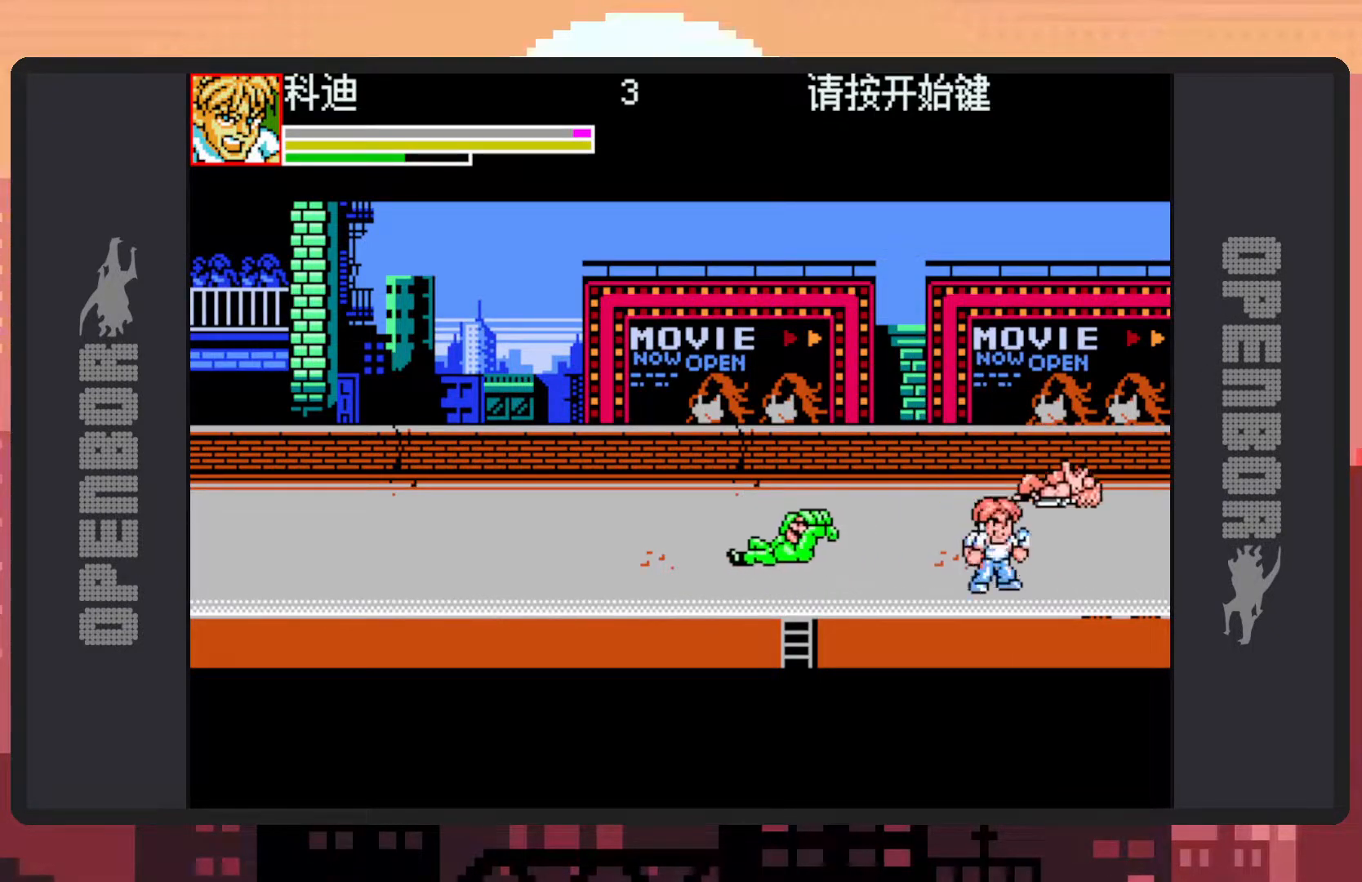
{"buttons": ["DPAD_LEFT"], "events": [[50, "DPAD_UP", "down"], [66, "DPAD_RIGHT", "up"], [83, "DPAD_LEFT", "down"], [300, "DPAD_UP", "up"], [367, "B", "down"], [483, "B", "up"]]}
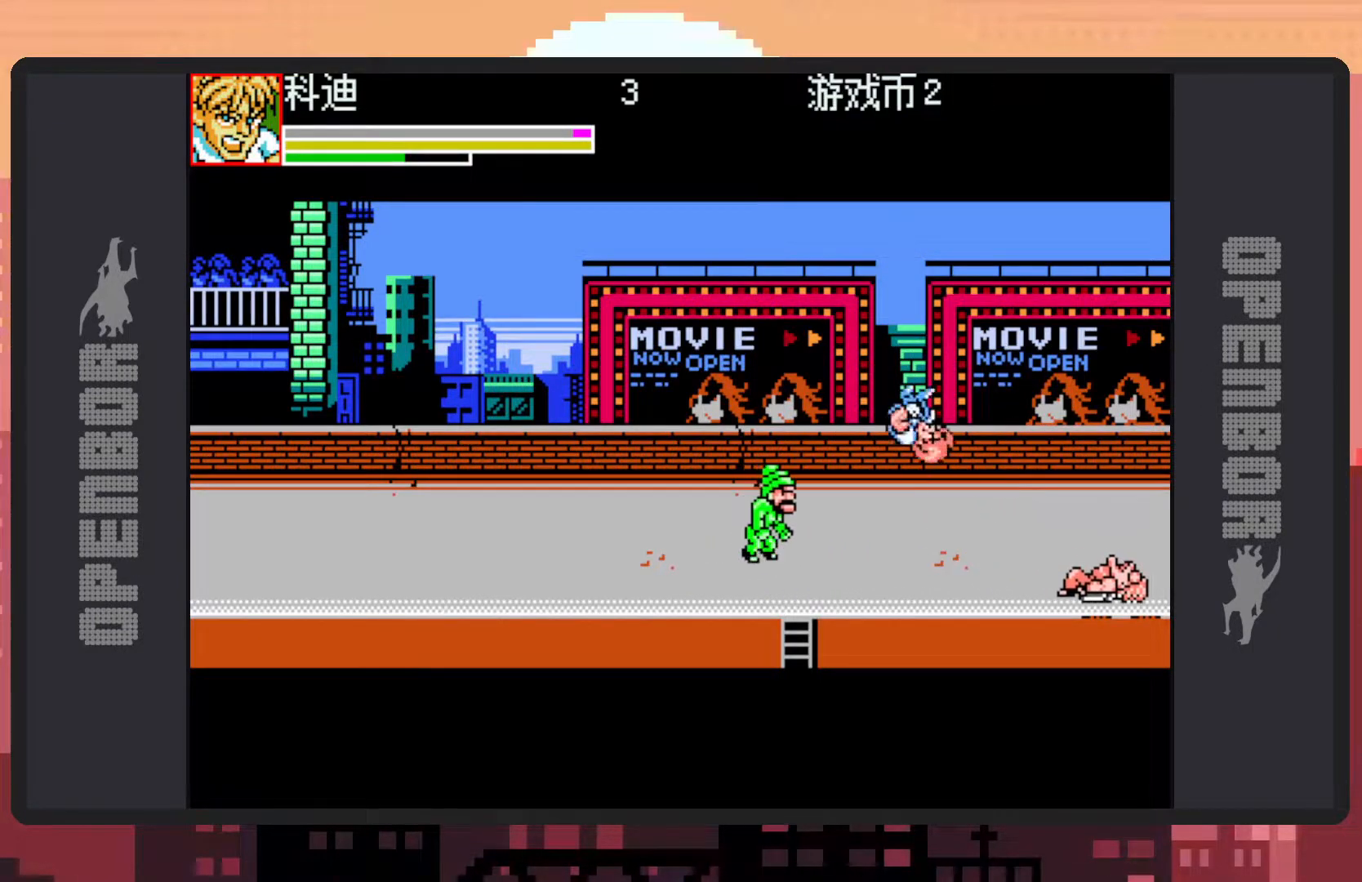
{"buttons": ["DPAD_LEFT"], "events": [[83, "Y", "down"], [117, "Y", "up"], [150, "DPAD_LEFT", "up"], [167, "Y", "down"], [217, "Y", "up"], [250, "Y", "down"], [284, "Y", "up"], [384, "DPAD_LEFT", "down"]]}
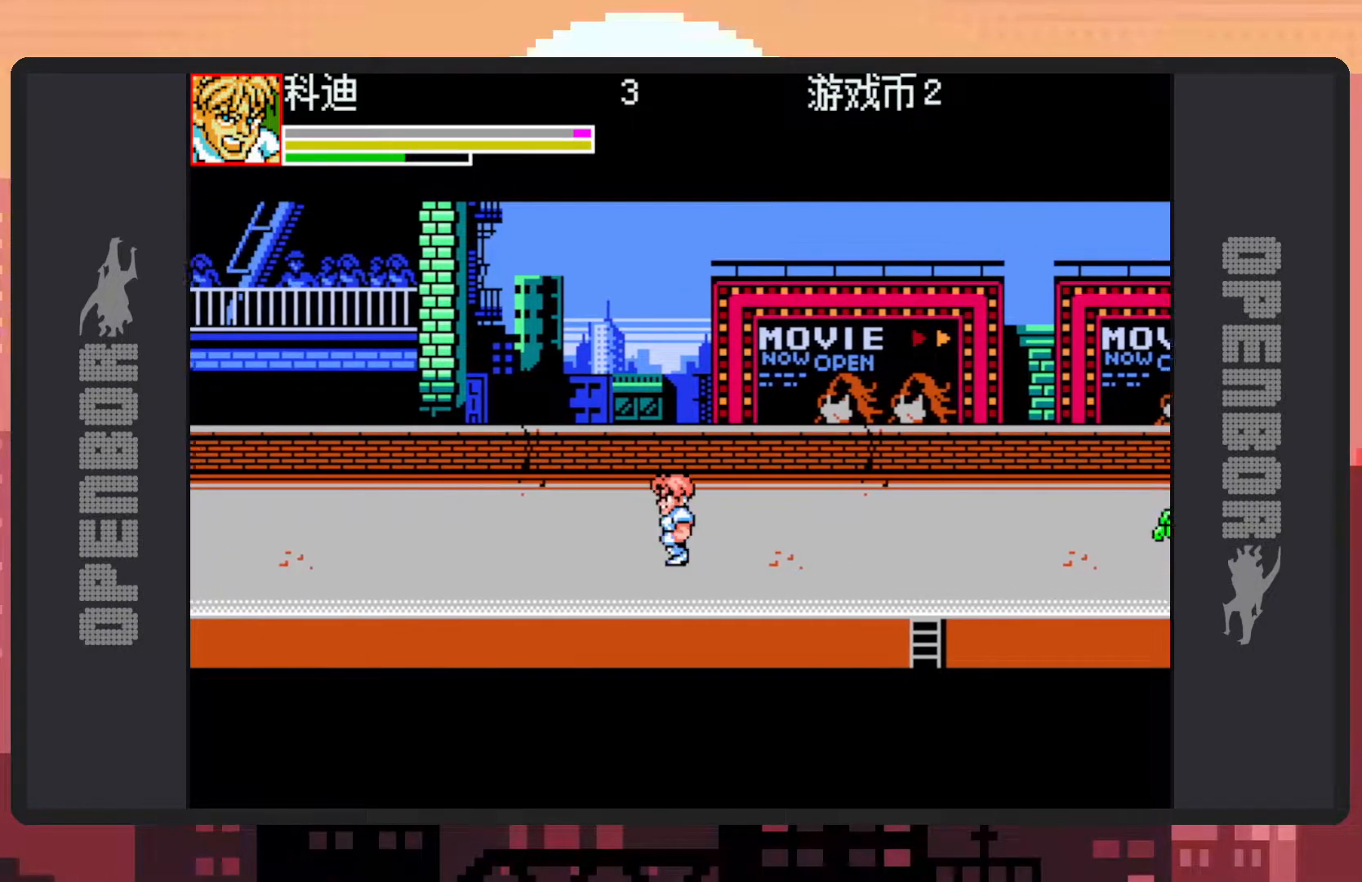
{"buttons": ["DPAD_RIGHT"], "events": [[83, "DPAD_DOWN", "down"], [83, "DPAD_LEFT", "up"], [100, "DPAD_DOWN", "up"], [100, "DPAD_RIGHT", "down"], [317, "B", "down"], [483, "B", "up"]]}
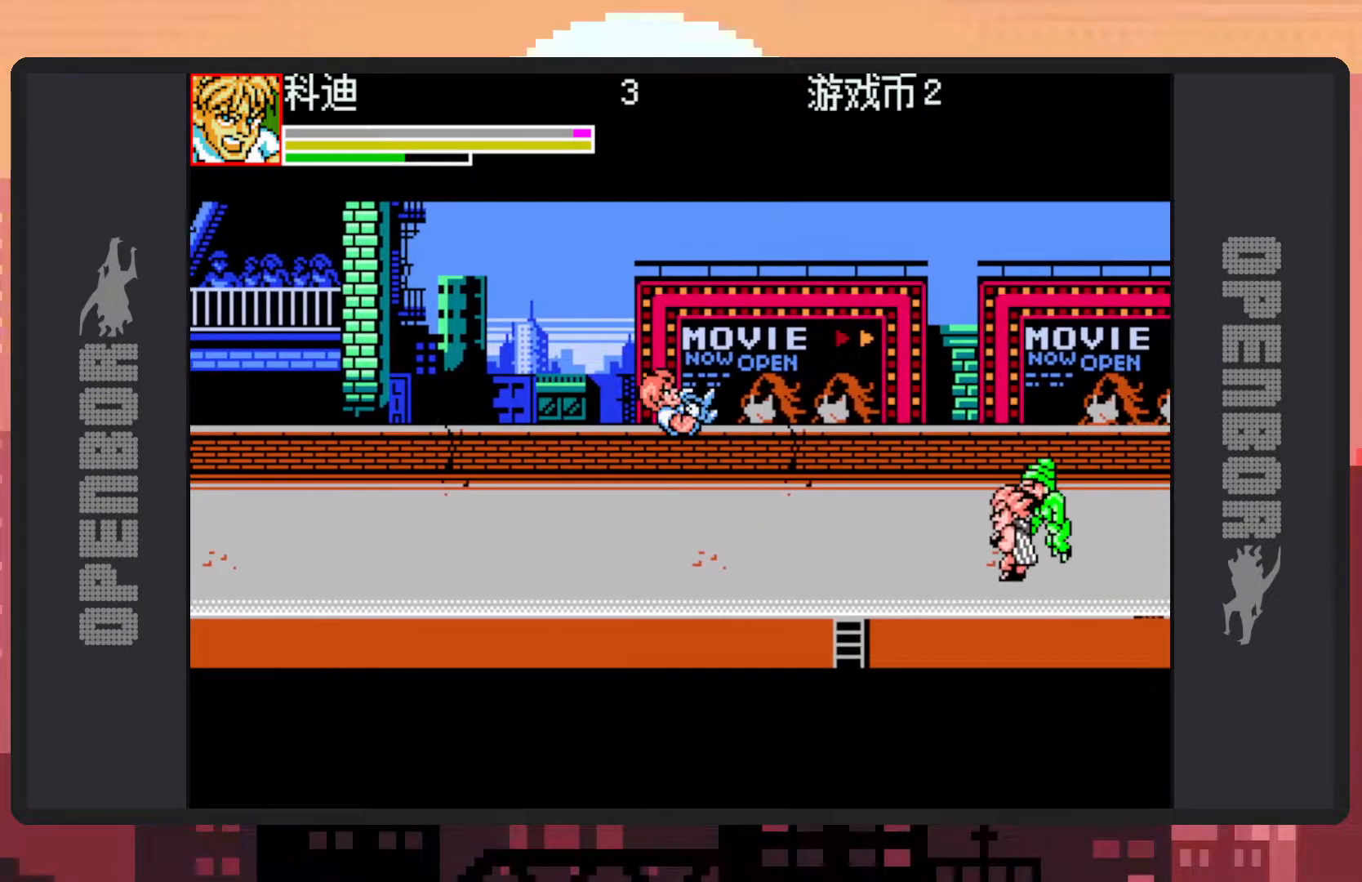
{"buttons": ["Y"], "events": [[150, "Y", "down"], [200, "Y", "up"], [250, "Y", "down"], [284, "Y", "up"], [350, "DPAD_RIGHT", "up"], [467, "Y", "down"]]}
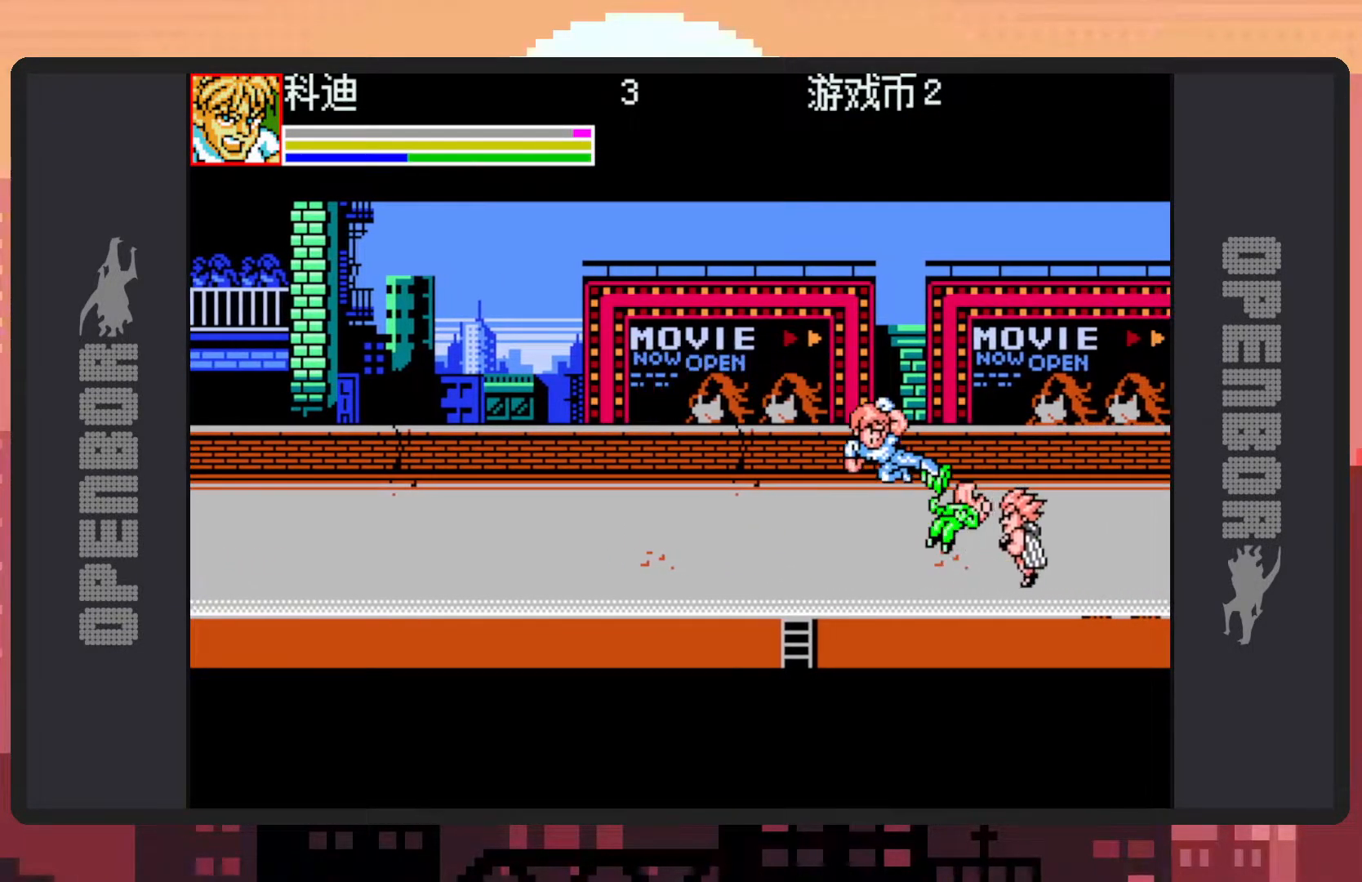
{"buttons": ["DPAD_LEFT"], "events": [[16, "Y", "up"], [50, "DPAD_LEFT", "down"], [50, "Y", "down"], [116, "Y", "up"], [133, "Y", "down"], [200, "Y", "up"], [233, "DPAD_LEFT", "up"], [333, "DPAD_LEFT", "down"]]}
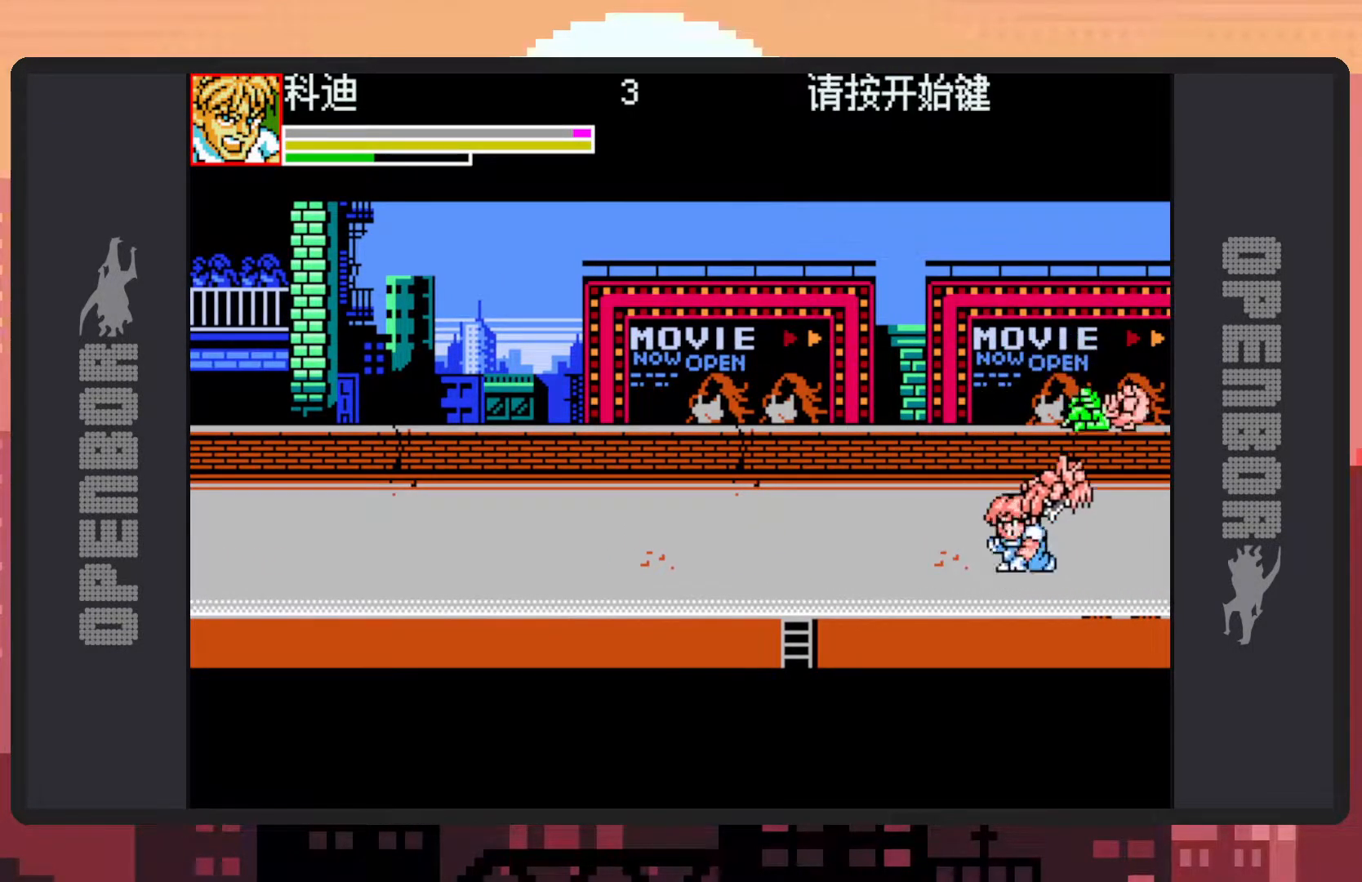
{"buttons": ["DPAD_LEFT"], "events": [[34, "DPAD_UP", "down"], [67, "B", "down"], [167, "DPAD_UP", "up"], [267, "B", "up"]]}
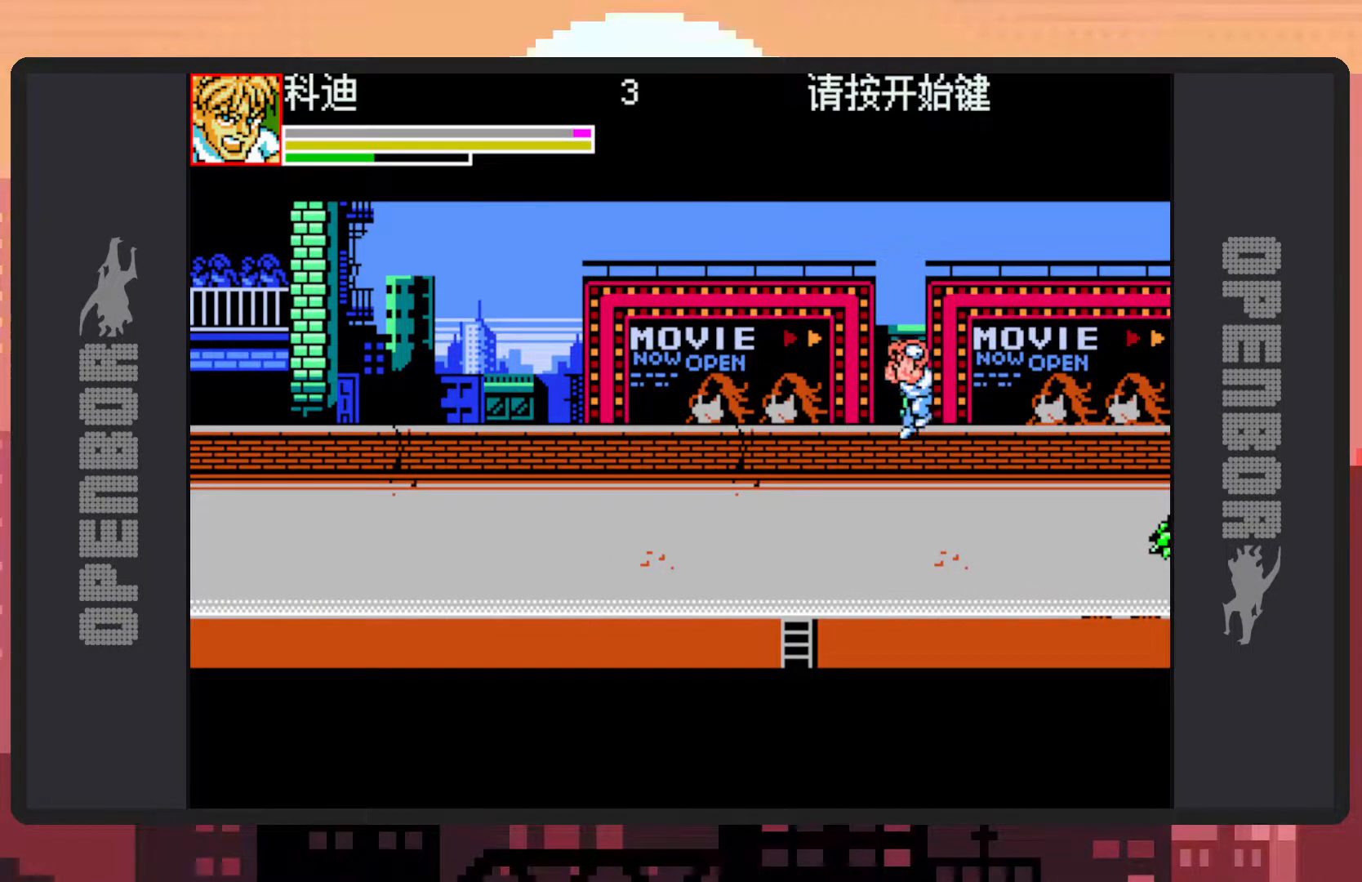
{"buttons": ["DPAD_LEFT"], "events": []}
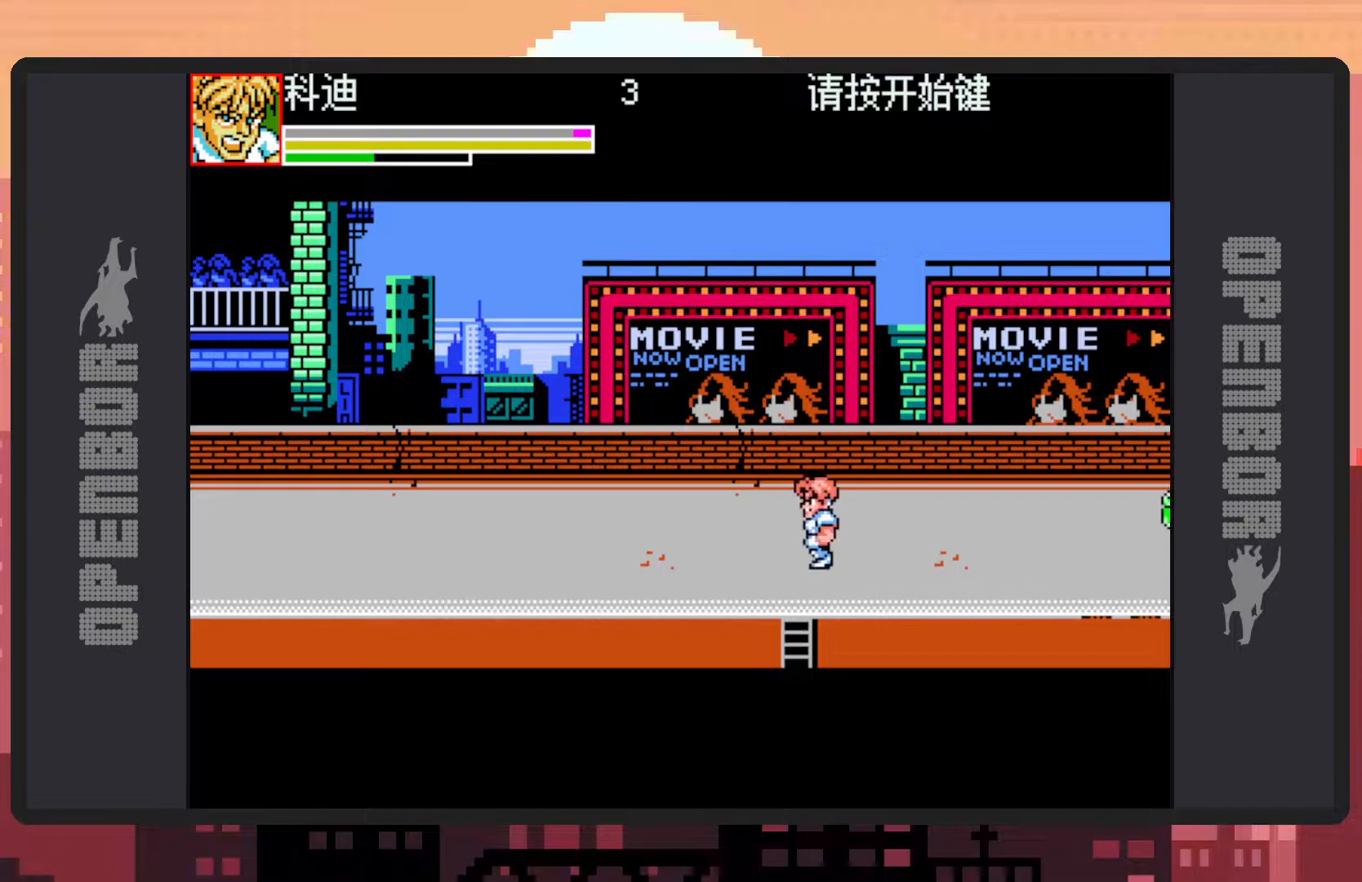
{"buttons": ["DPAD_RIGHT"], "events": [[134, "DPAD_LEFT", "up"], [167, "DPAD_UP", "down"], [184, "DPAD_RIGHT", "down"], [184, "DPAD_UP", "up"], [284, "B", "down"], [434, "B", "up"]]}
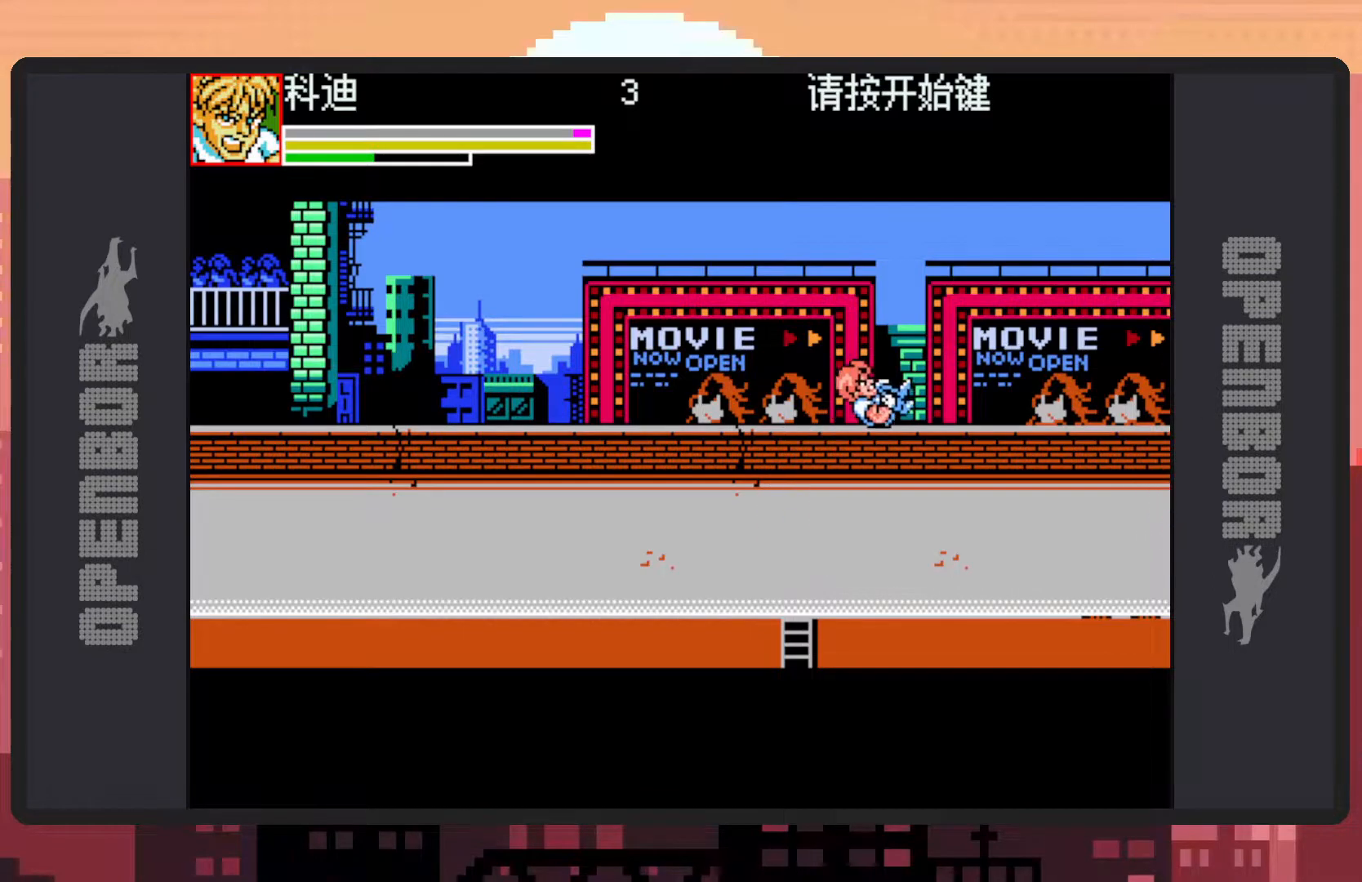
{"buttons": [], "events": [[33, "Y", "down"], [67, "DPAD_RIGHT", "up"], [83, "Y", "up"], [133, "Y", "down"], [167, "Y", "up"], [217, "Y", "down"], [267, "Y", "up"]]}
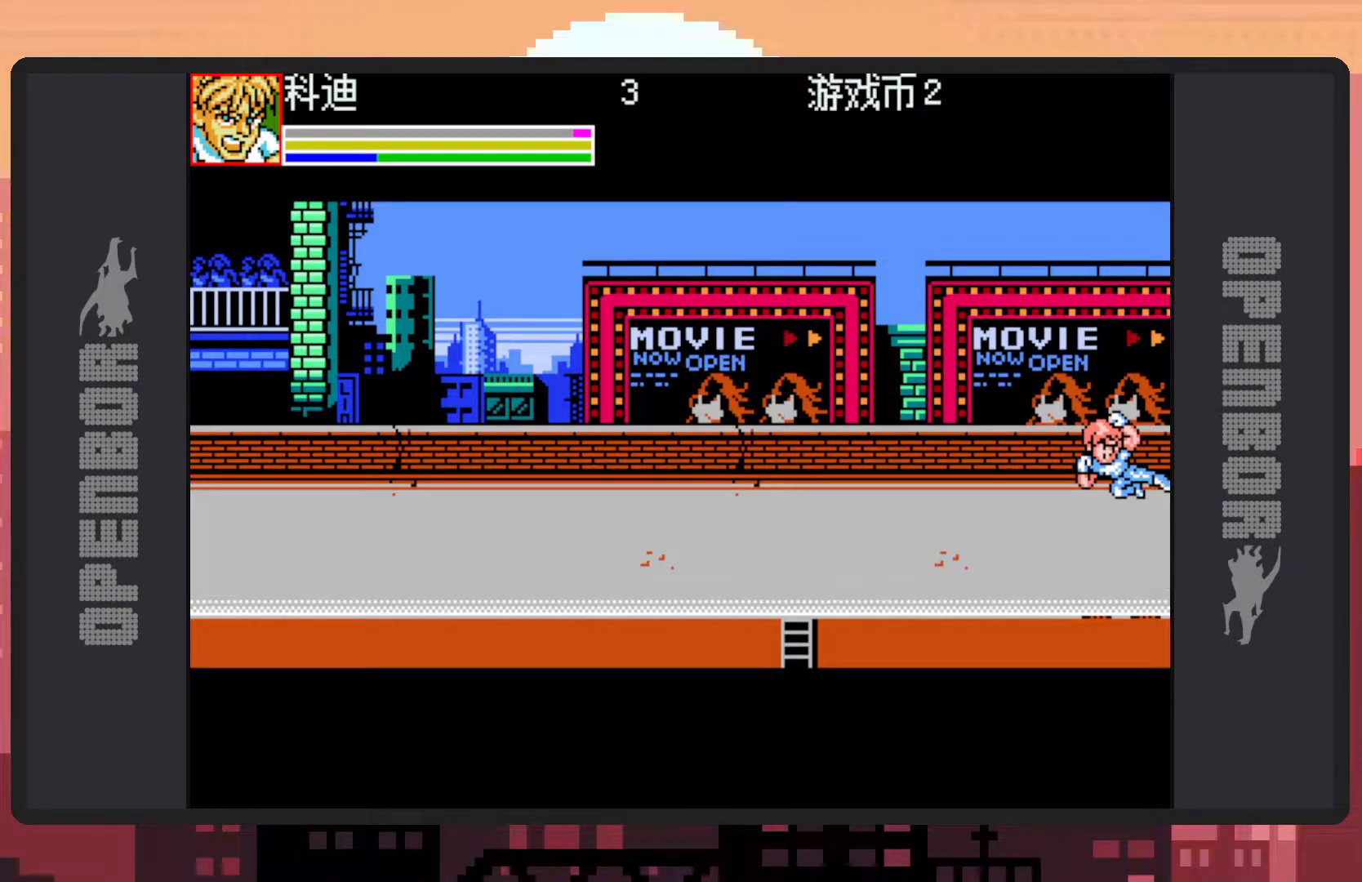
{"buttons": ["DPAD_UP", "DPAD_LEFT"], "events": [[184, "DPAD_LEFT", "down"], [367, "DPAD_UP", "down"]]}
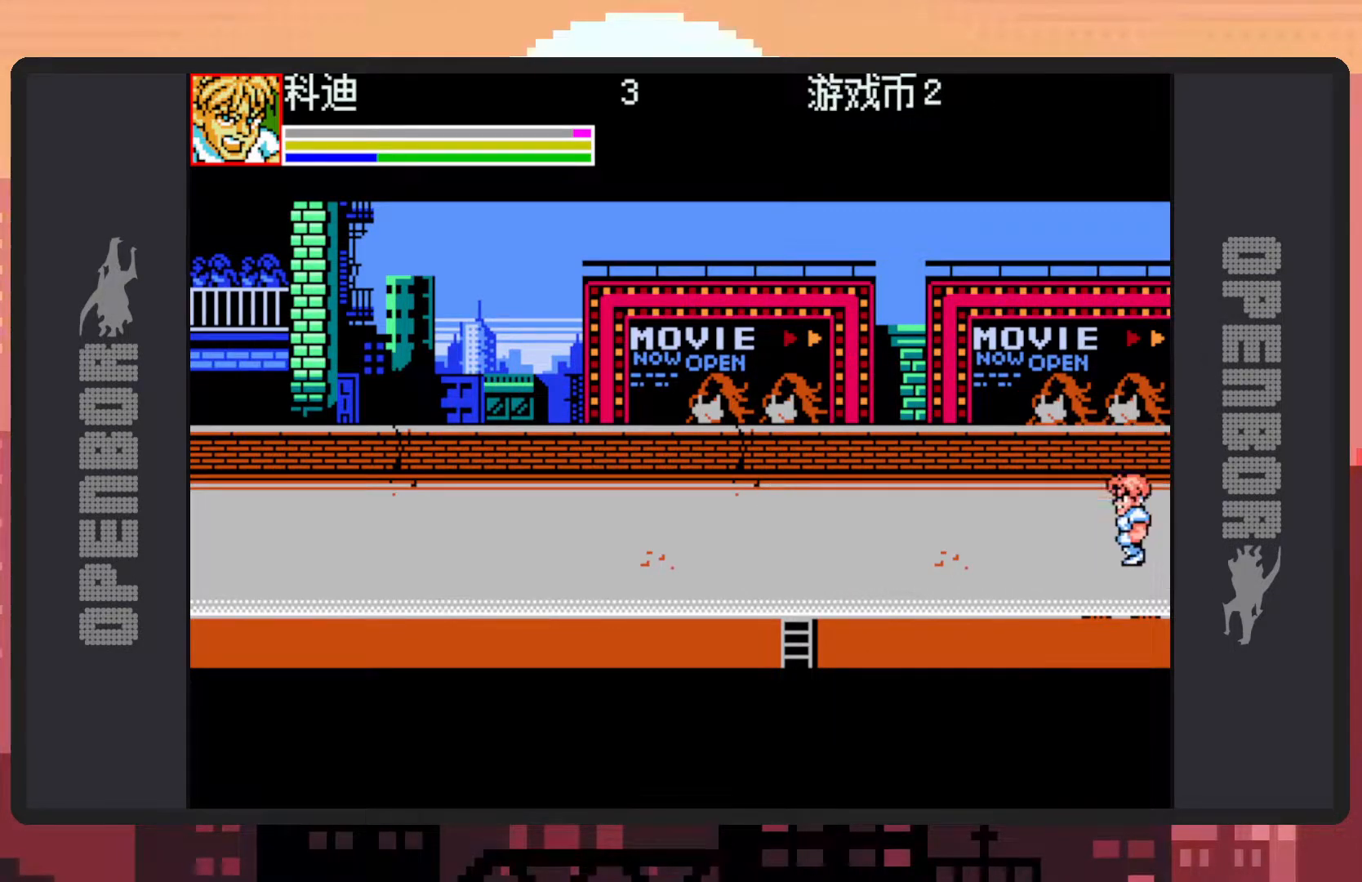
{"buttons": ["DPAD_LEFT"], "events": [[117, "DPAD_UP", "up"], [167, "DPAD_LEFT", "up"], [283, "DPAD_LEFT", "down"], [400, "DPAD_LEFT", "up"], [450, "DPAD_LEFT", "down"]]}
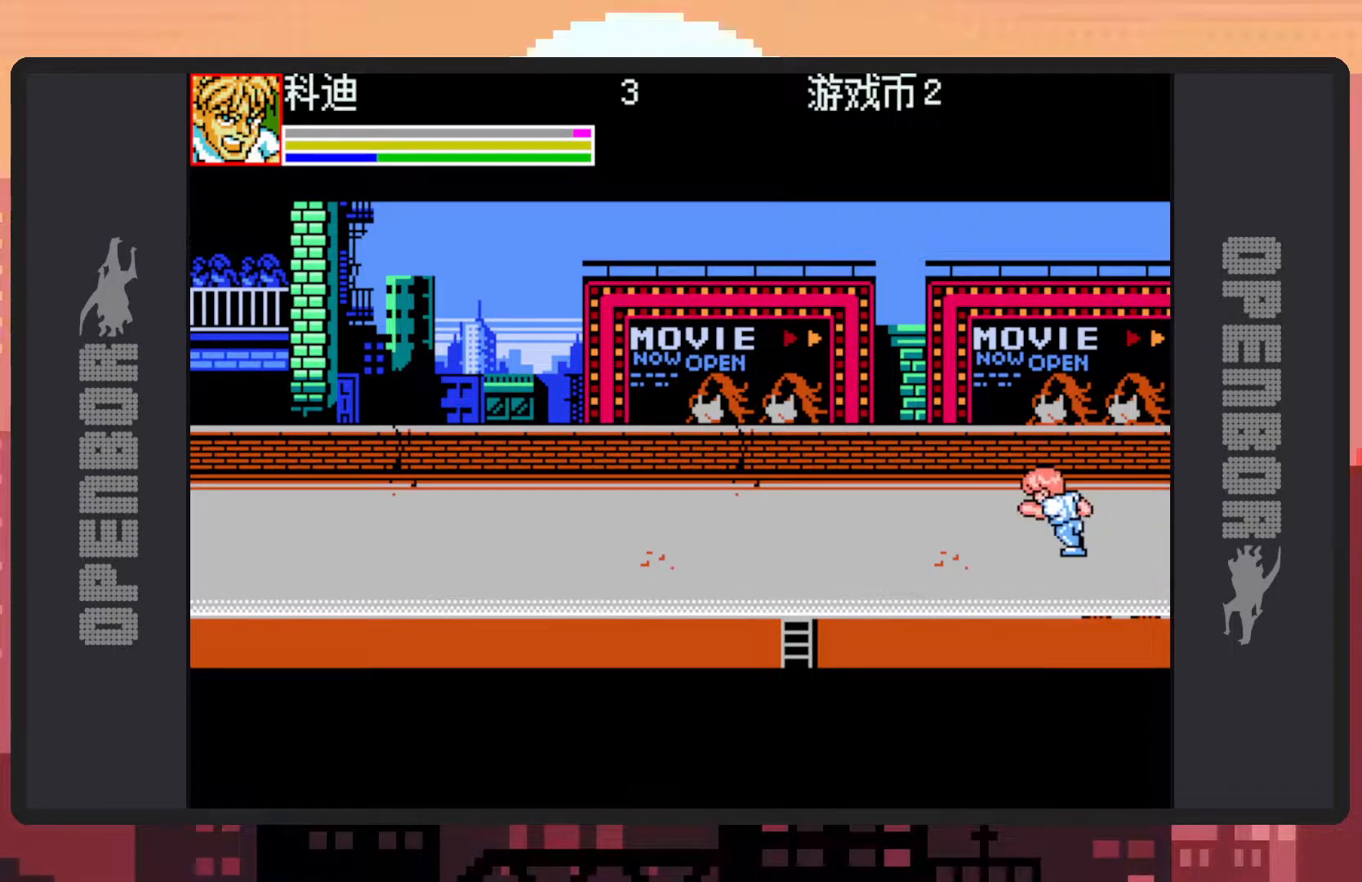
{"buttons": ["DPAD_LEFT"], "events": []}
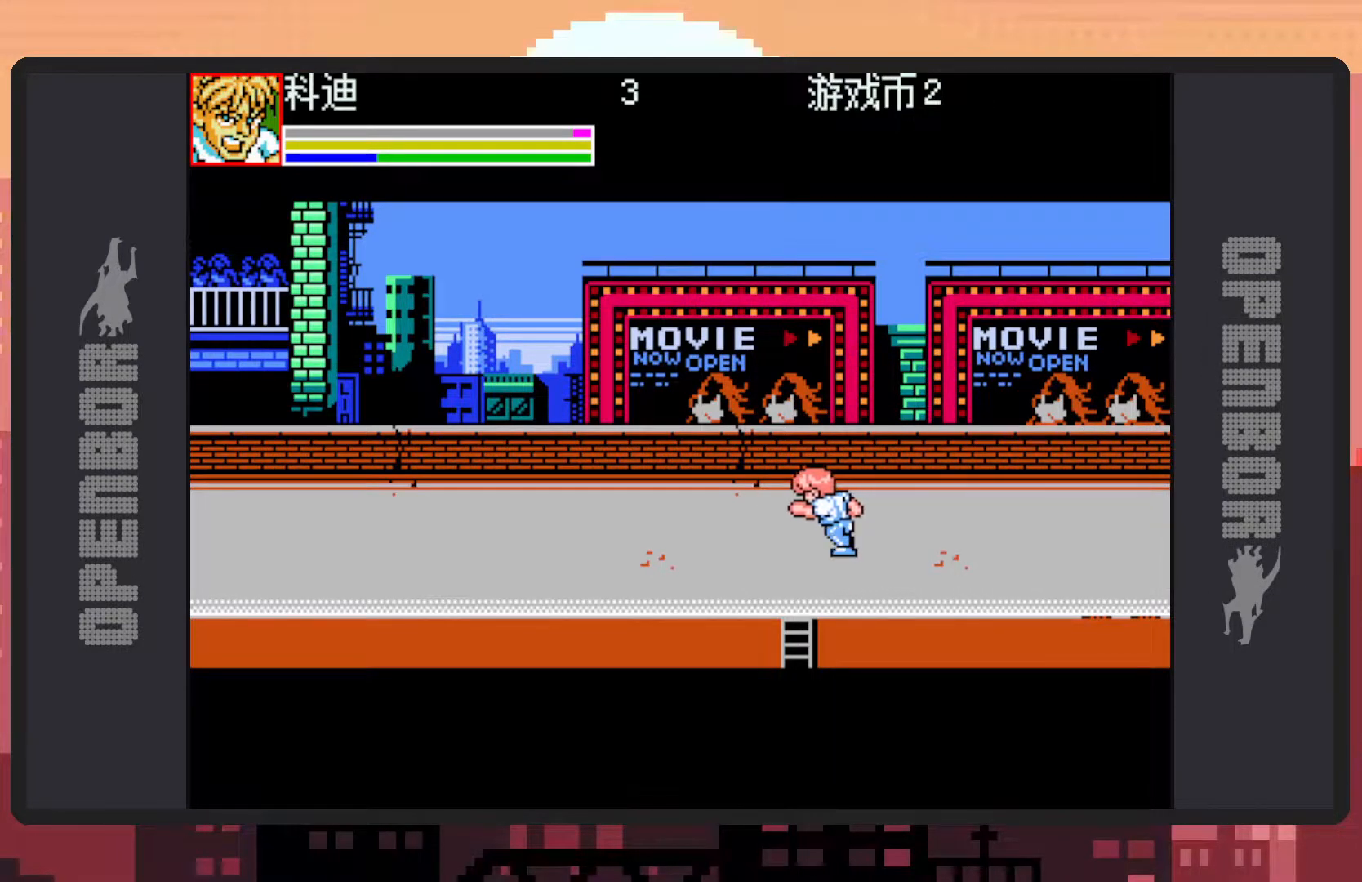
{"buttons": ["DPAD_LEFT"], "events": []}
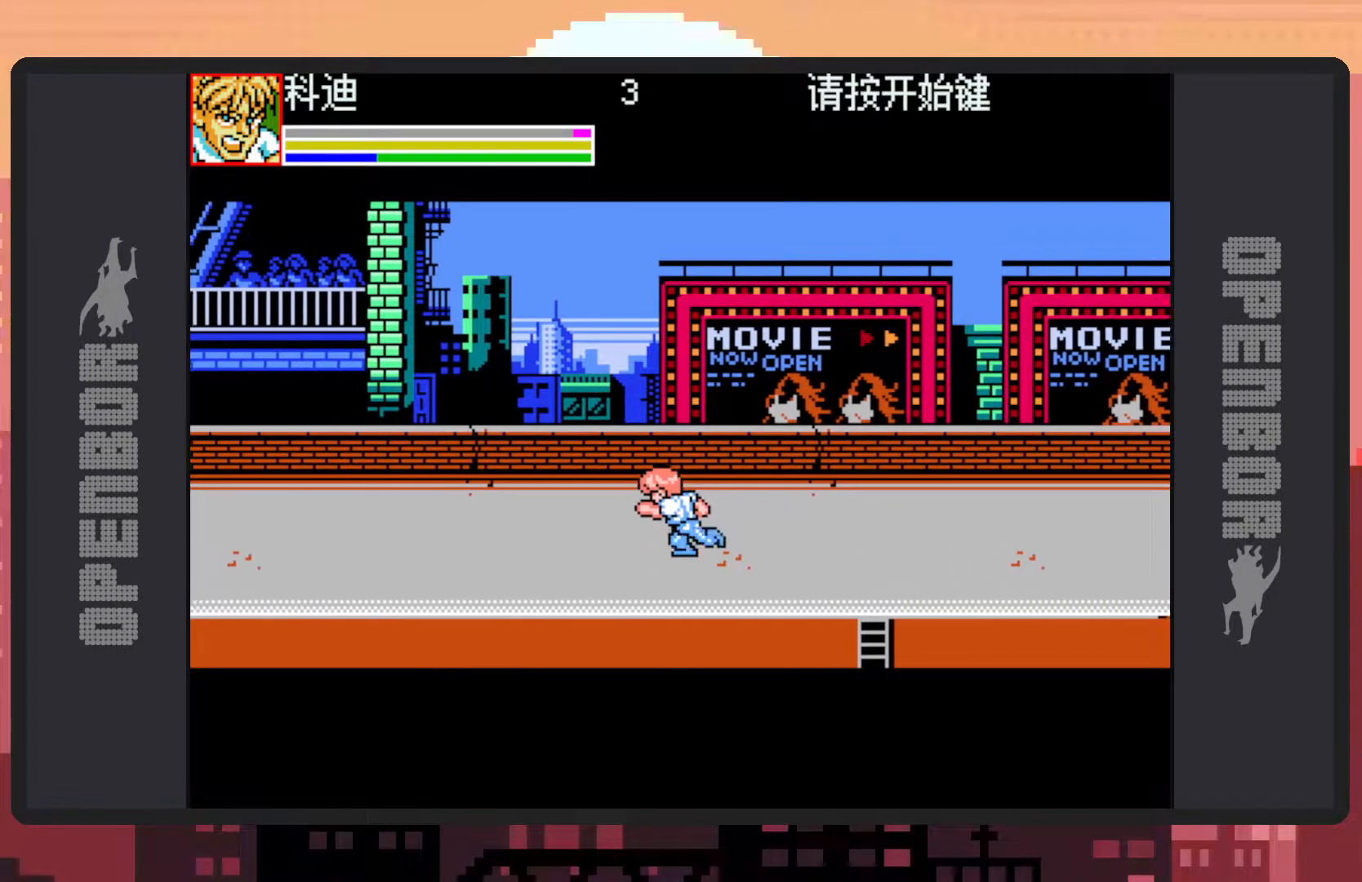
{"buttons": [], "events": [[434, "DPAD_LEFT", "up"]]}
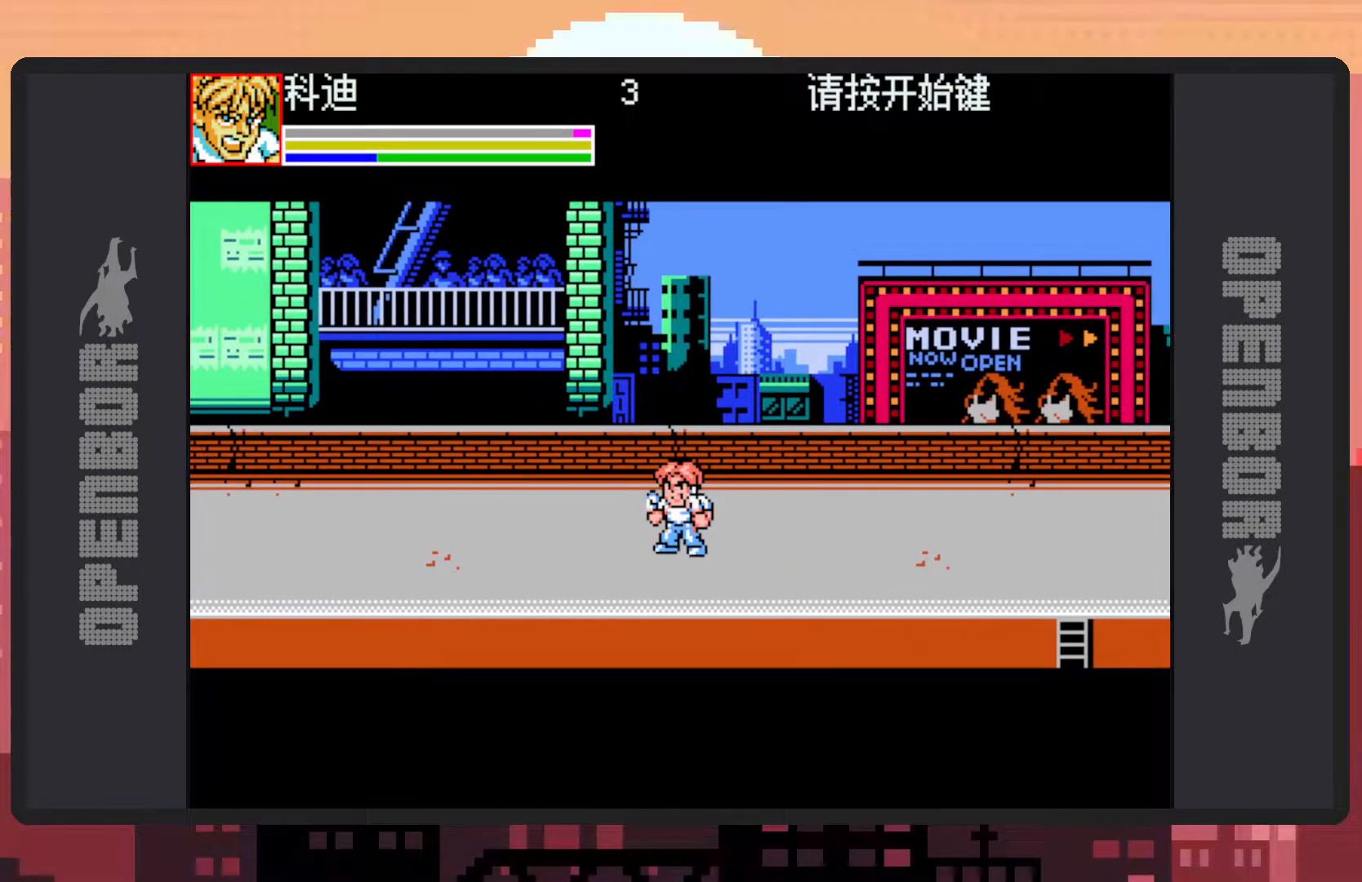
{"buttons": [], "events": [[150, "DPAD_RIGHT", "down"], [250, "DPAD_RIGHT", "up"]]}
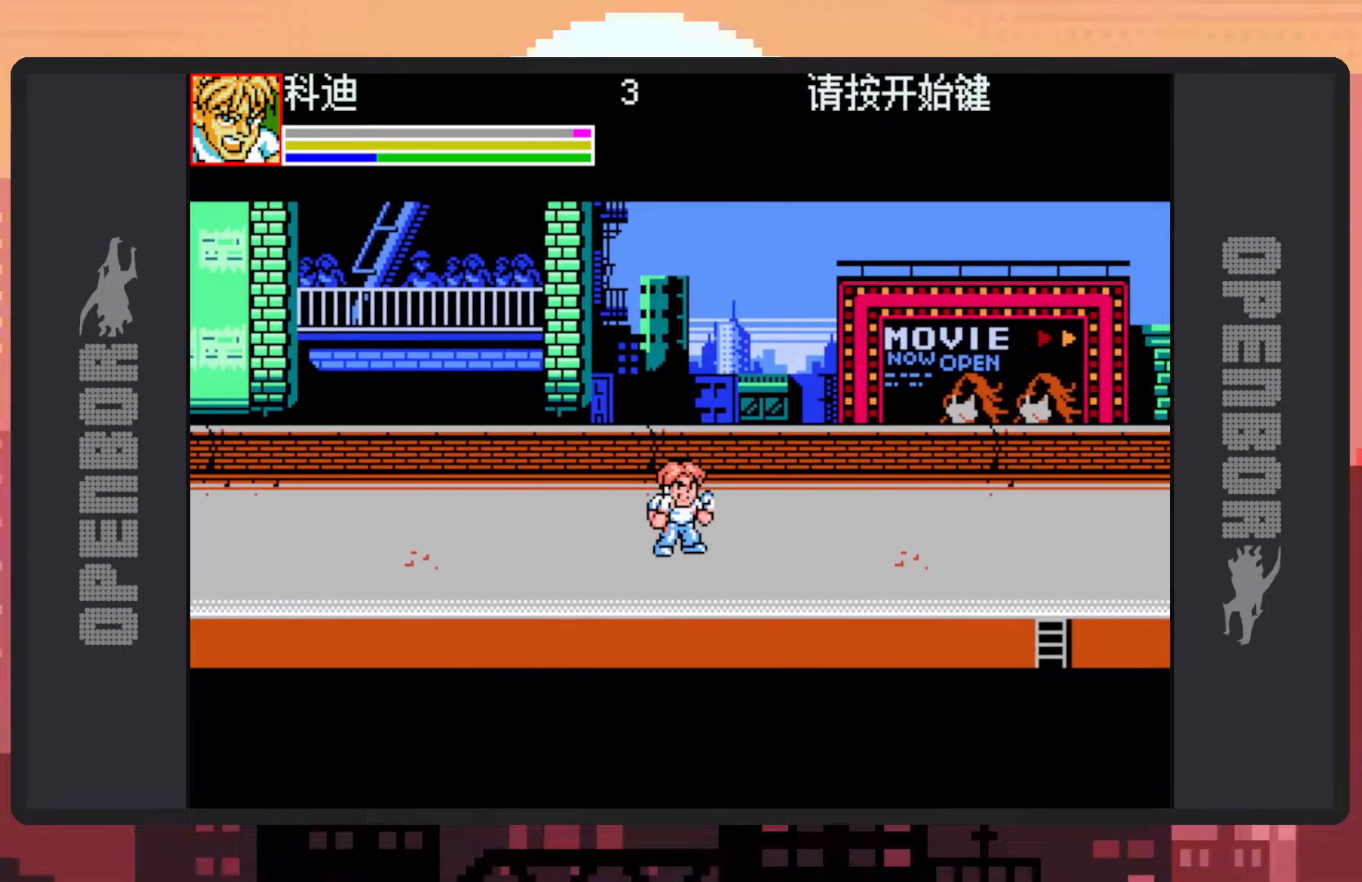
{"buttons": ["B", "DPAD_RIGHT"], "events": [[84, "DPAD_RIGHT", "down"], [201, "DPAD_RIGHT", "up"], [284, "DPAD_RIGHT", "down"], [484, "B", "down"]]}
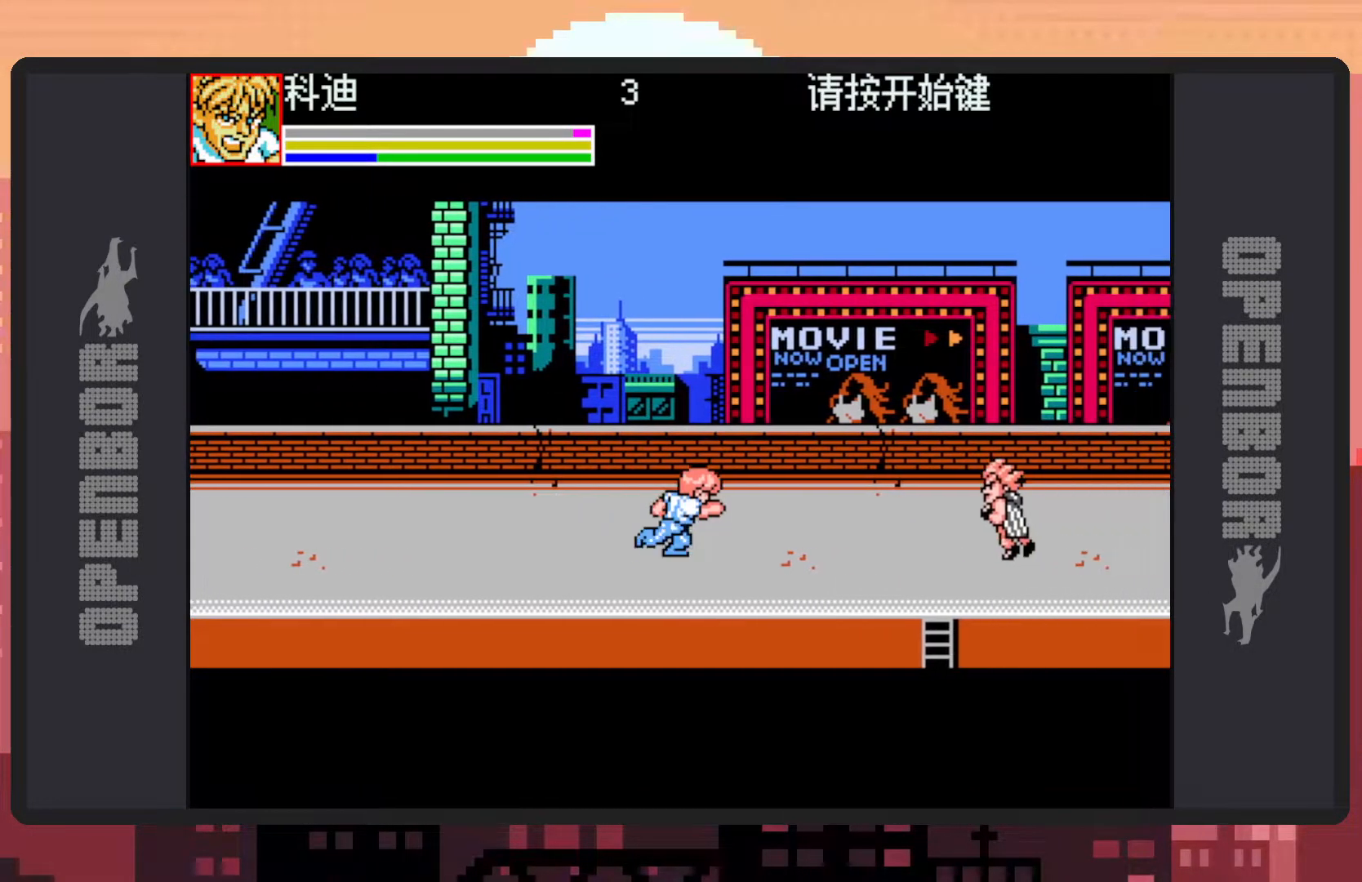
{"buttons": [], "events": [[133, "B", "up"], [233, "Y", "down"], [283, "Y", "up"], [334, "Y", "down"], [350, "DPAD_RIGHT", "up"], [367, "Y", "up"], [417, "Y", "down"], [467, "Y", "up"]]}
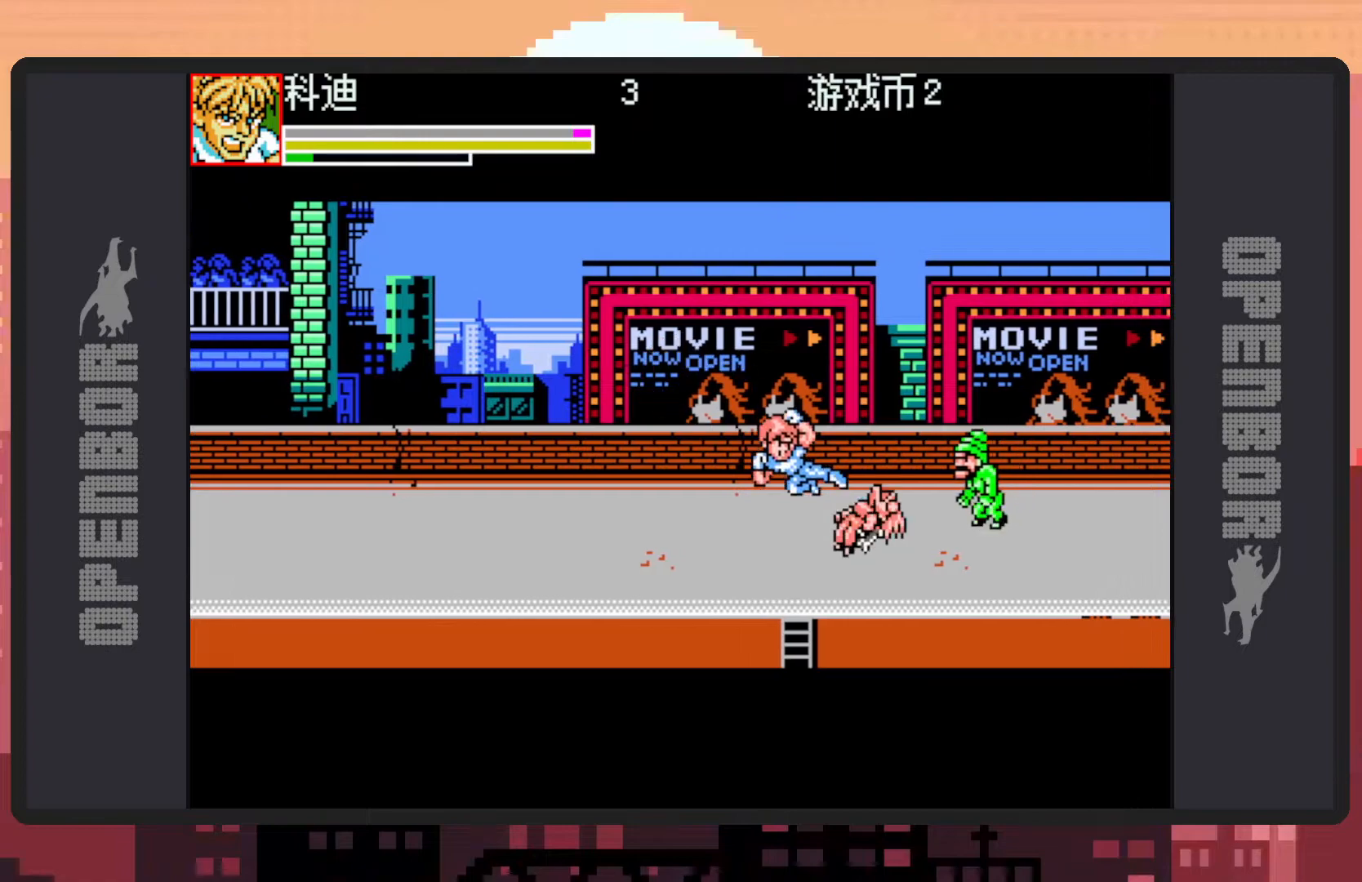
{"buttons": ["DPAD_UP"], "events": [[334, "DPAD_RIGHT", "down"], [384, "DPAD_UP", "down"], [417, "DPAD_RIGHT", "up"]]}
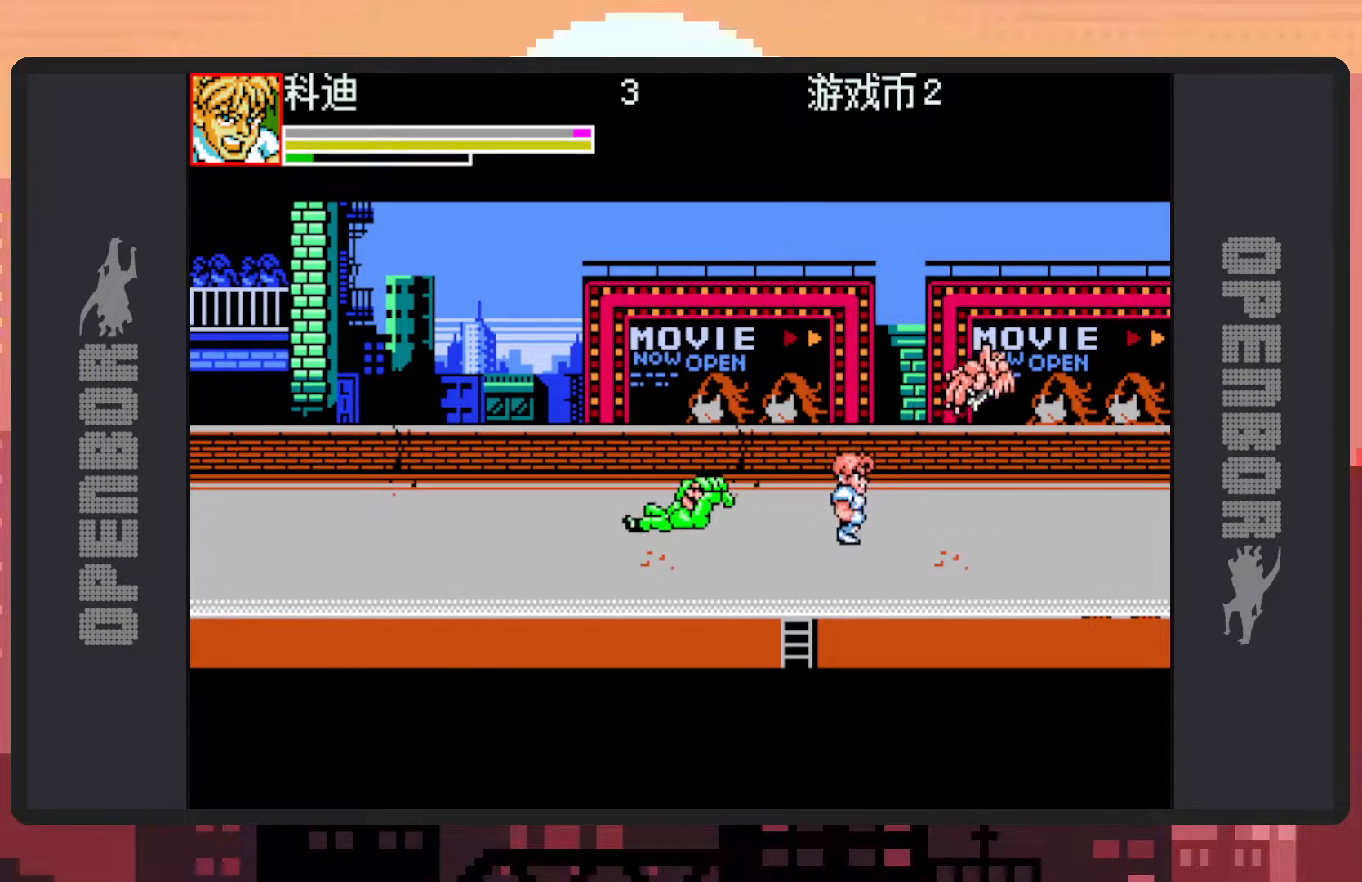
{"buttons": [], "events": [[67, "DPAD_LEFT", "down"], [183, "DPAD_UP", "up"], [300, "B", "down"], [467, "B", "up"], [467, "DPAD_LEFT", "up"]]}
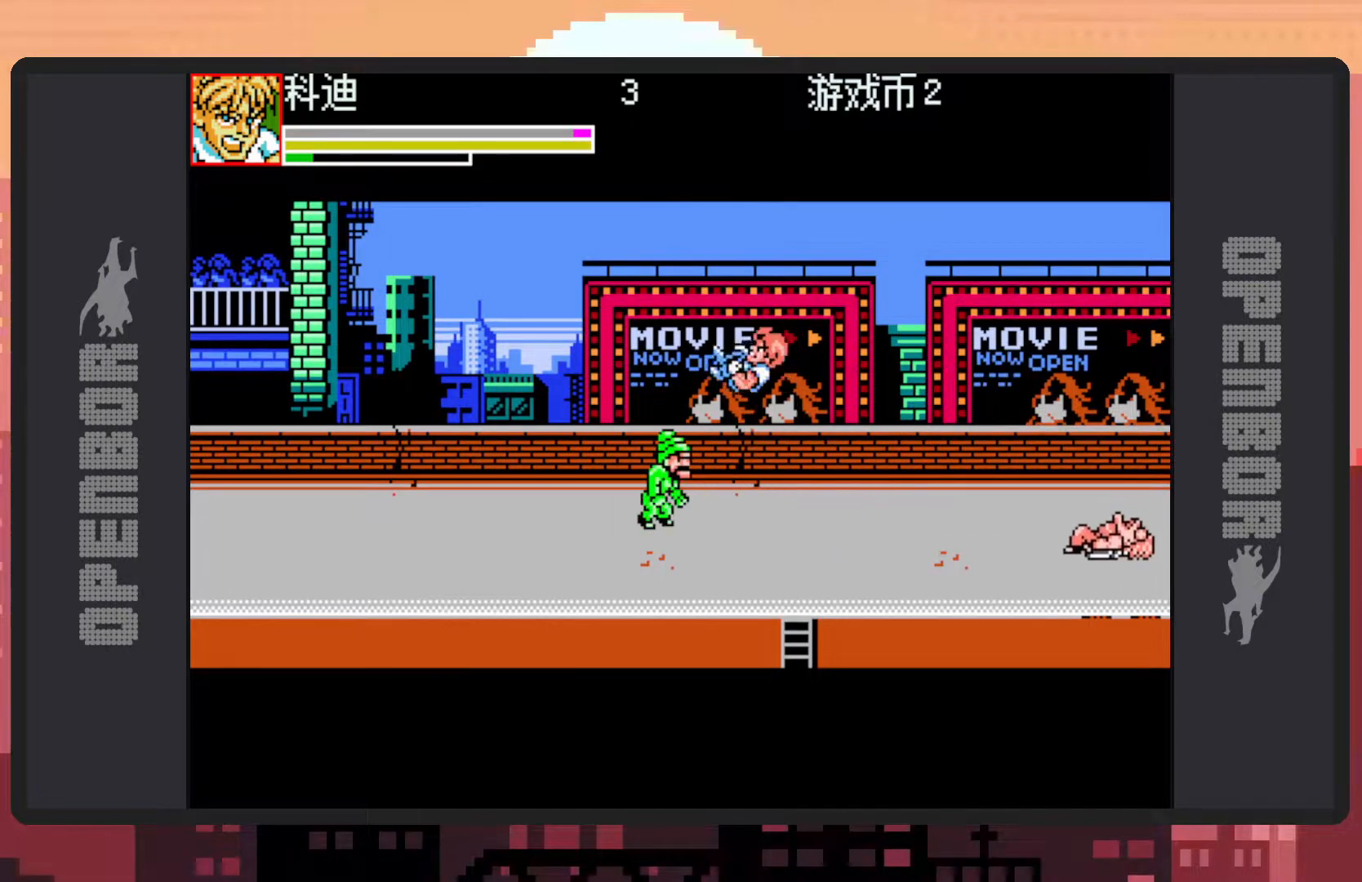
{"buttons": ["DPAD_RIGHT"], "events": [[17, "Y", "down"], [67, "Y", "up"], [100, "Y", "down"], [150, "Y", "up"], [201, "Y", "down"], [251, "Y", "up"], [484, "DPAD_RIGHT", "down"]]}
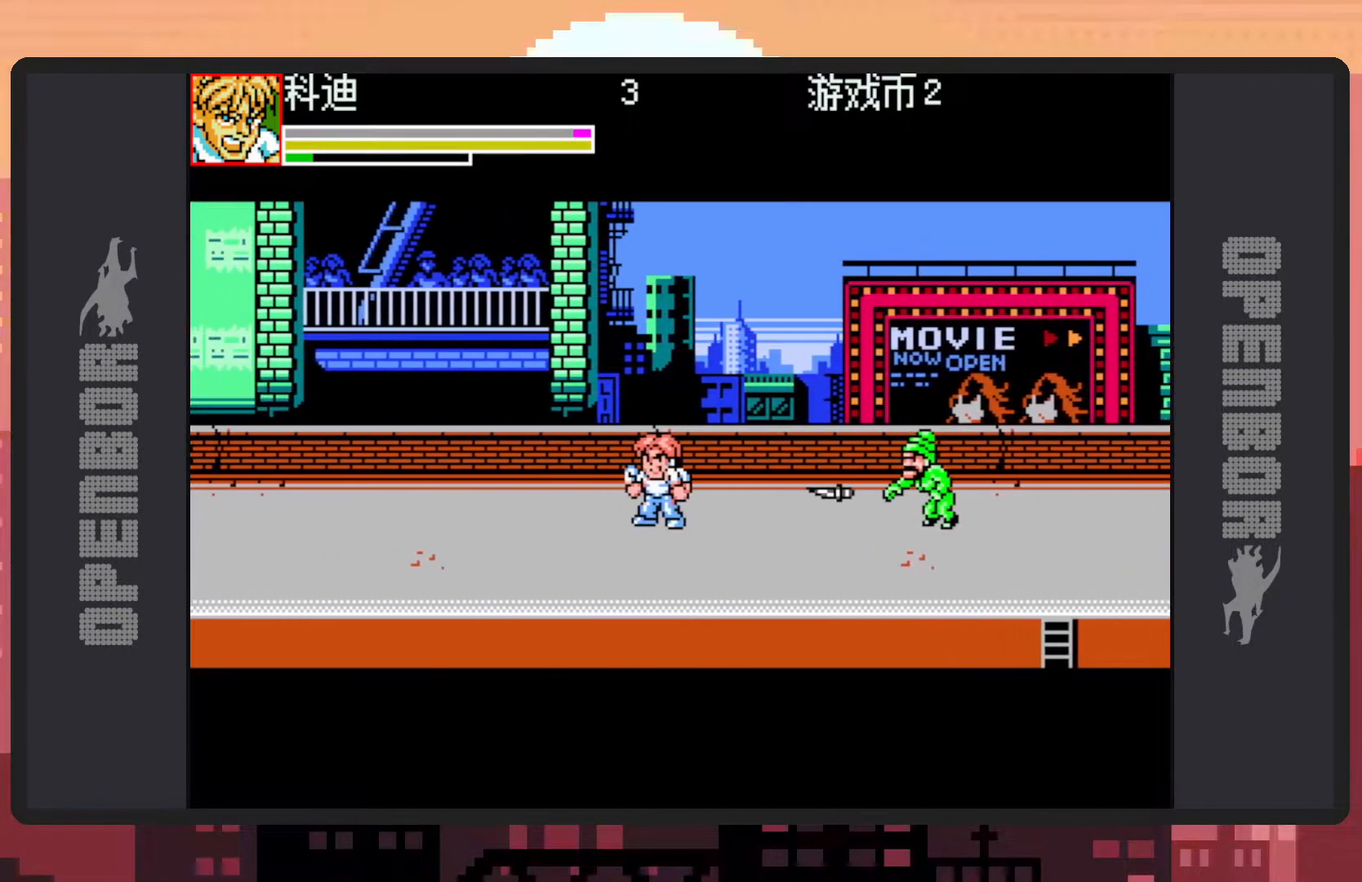
{"buttons": ["Y"], "events": [[83, "B", "down"], [217, "B", "up"], [300, "Y", "down"], [334, "DPAD_RIGHT", "up"], [334, "Y", "up"], [384, "Y", "down"], [434, "Y", "up"], [467, "Y", "down"]]}
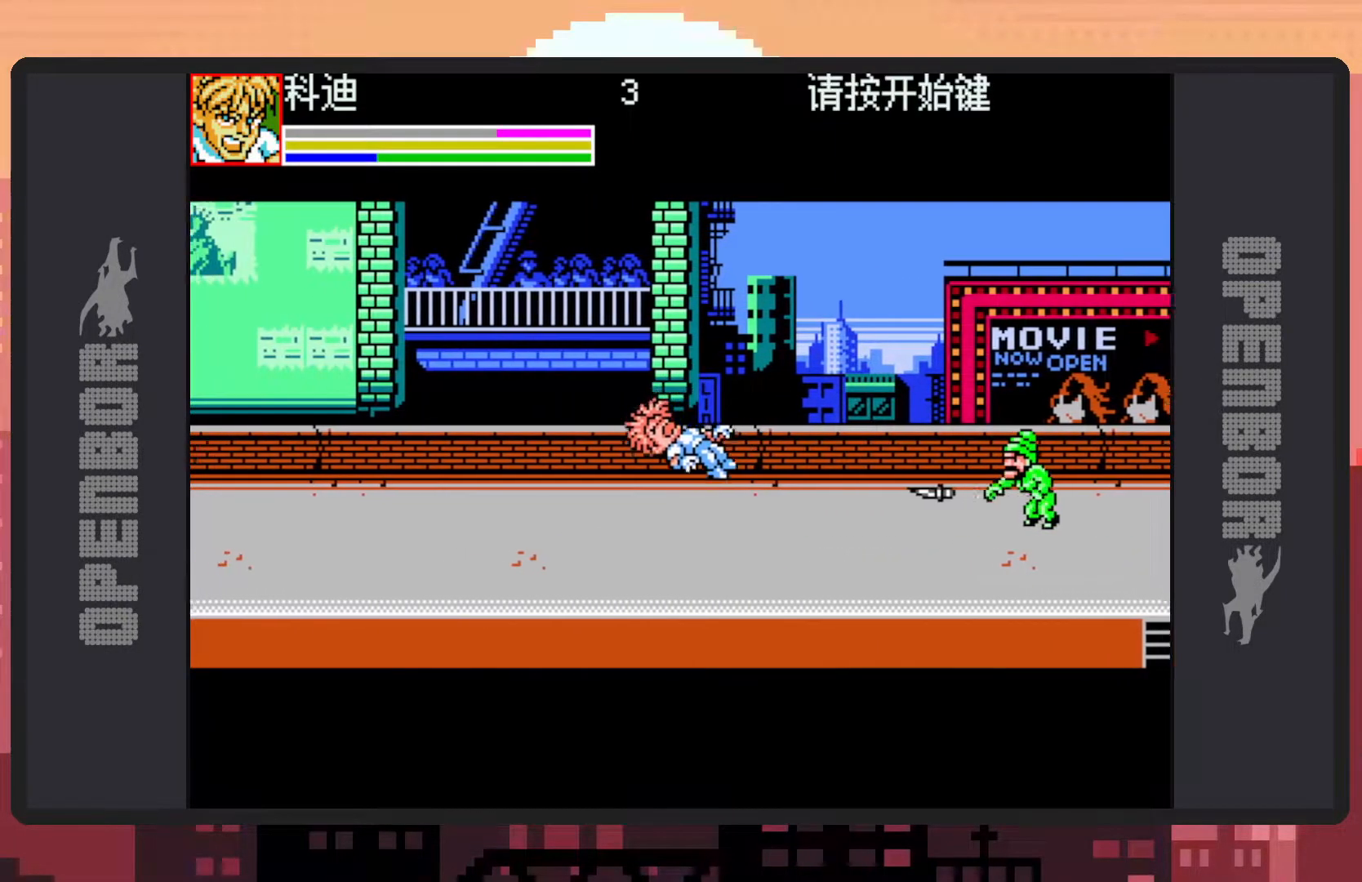
{"buttons": ["DPAD_DOWN"], "events": [[17, "Y", "up"], [351, "DPAD_DOWN", "down"]]}